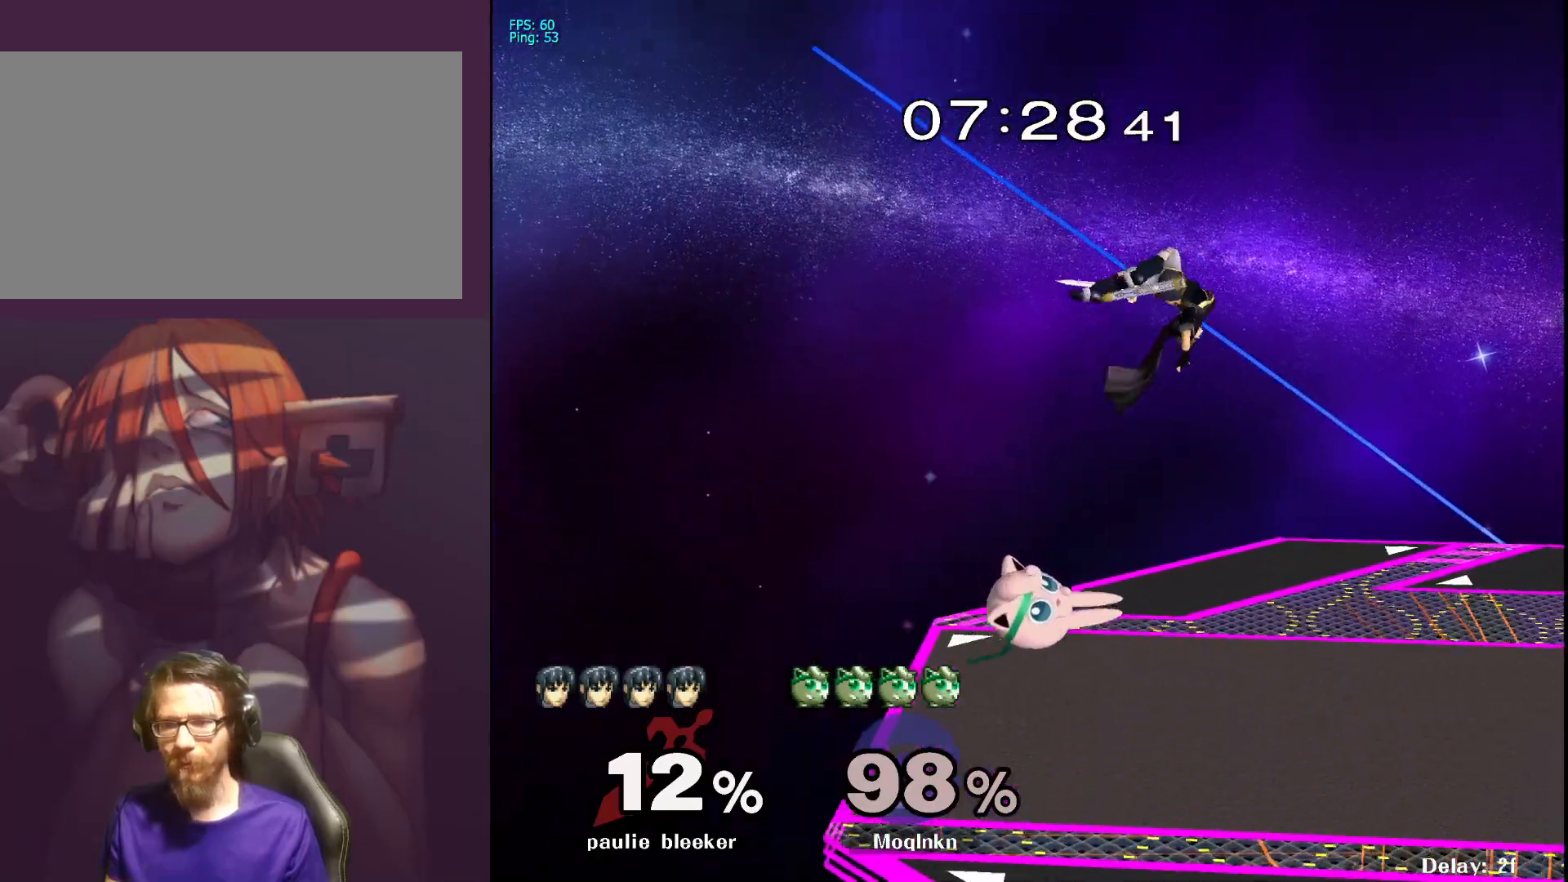
Gameplay with a controller (Nintendo layout); each line is a JSON object with the inputs held at the frame after it. "events" lists button and stick changes between this image and that frame as [ms after this image, input, new state], when the widget could be followed in between. Not read: L3 R3.
{"buttons": [], "left_stick": "up", "right_stick": "center", "events": [[217, "Y", "down"], [267, "left_stick", "up"], [317, "Y", "up"], [383, "A", "down"], [467, "A", "up"]]}
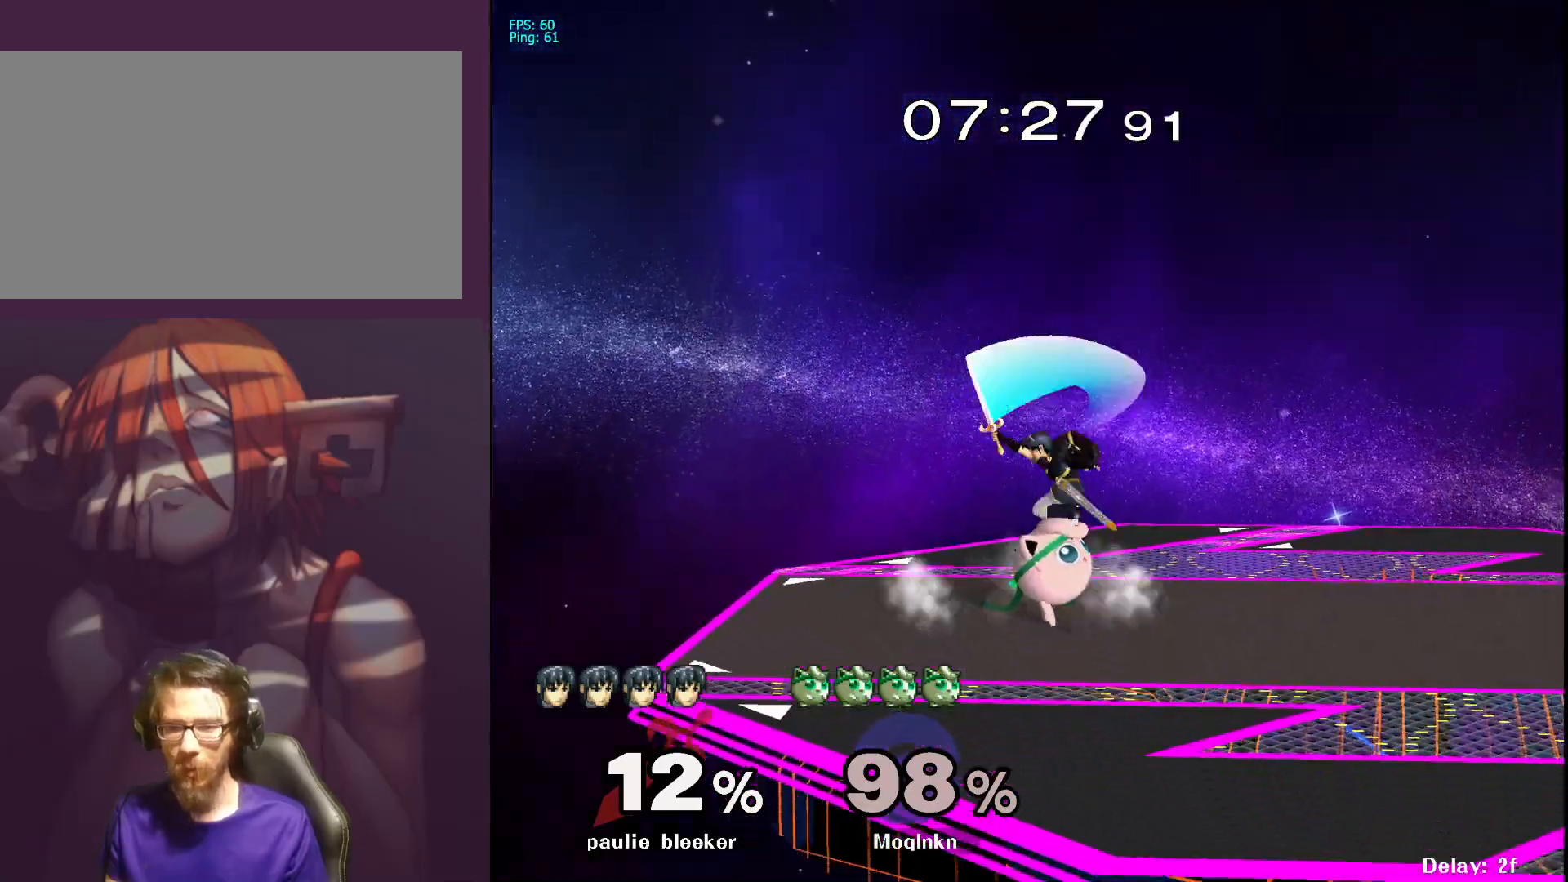
{"buttons": ["Y"], "left_stick": "up", "right_stick": "center", "events": [[50, "A", "down"], [100, "A", "up"], [500, "Y", "down"]]}
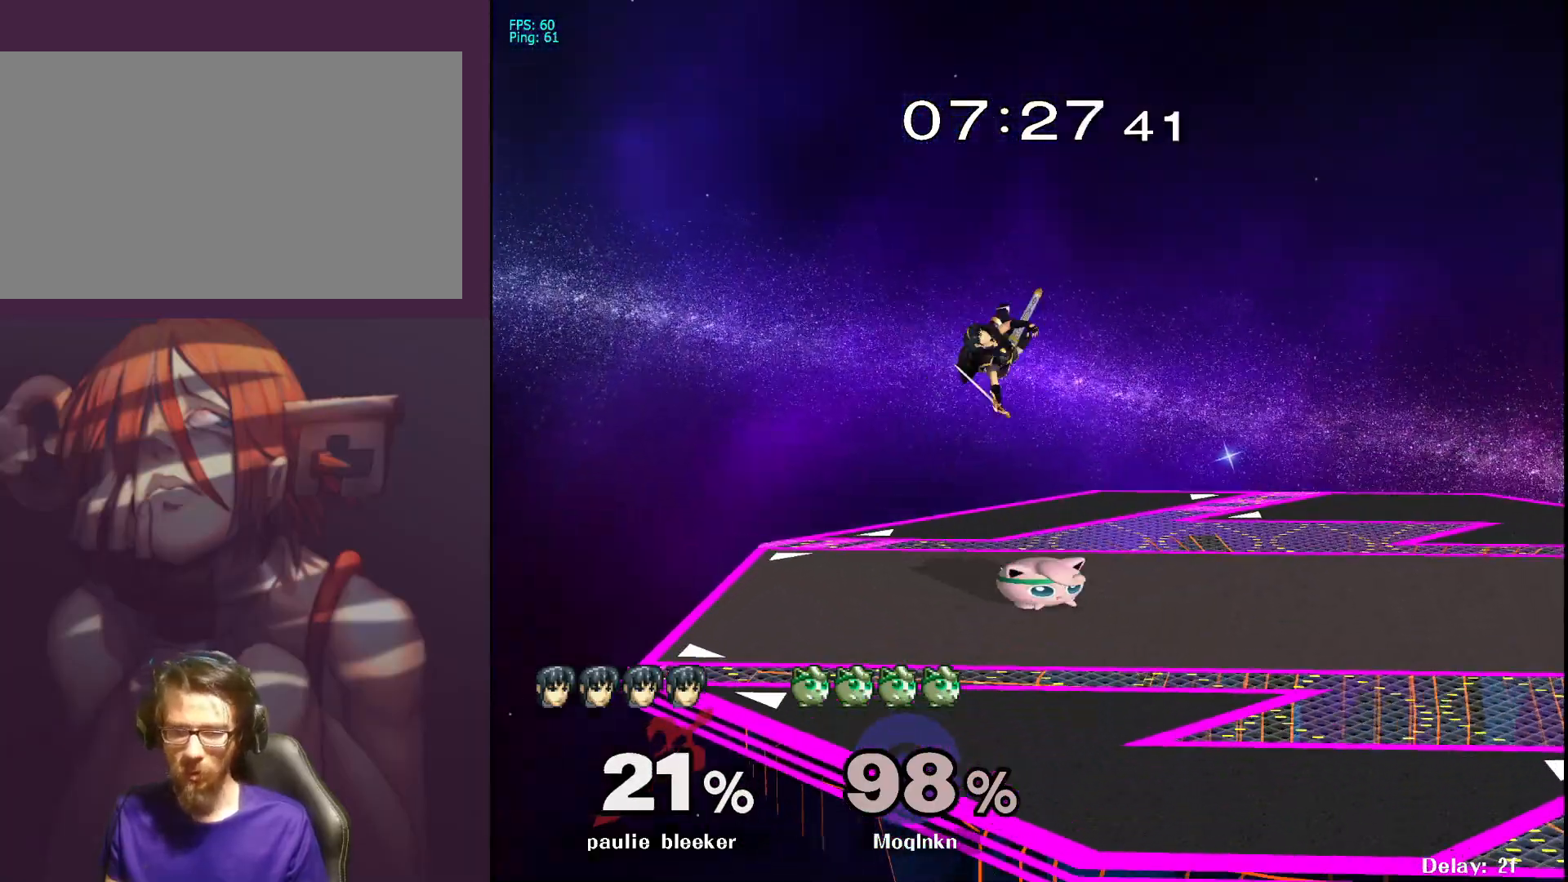
{"buttons": [], "left_stick": "up", "right_stick": "center", "events": [[50, "A", "down"], [117, "Y", "up"], [133, "A", "up"], [200, "left_stick", "up-left"], [217, "A", "down"], [283, "A", "up"], [400, "left_stick", "up"]]}
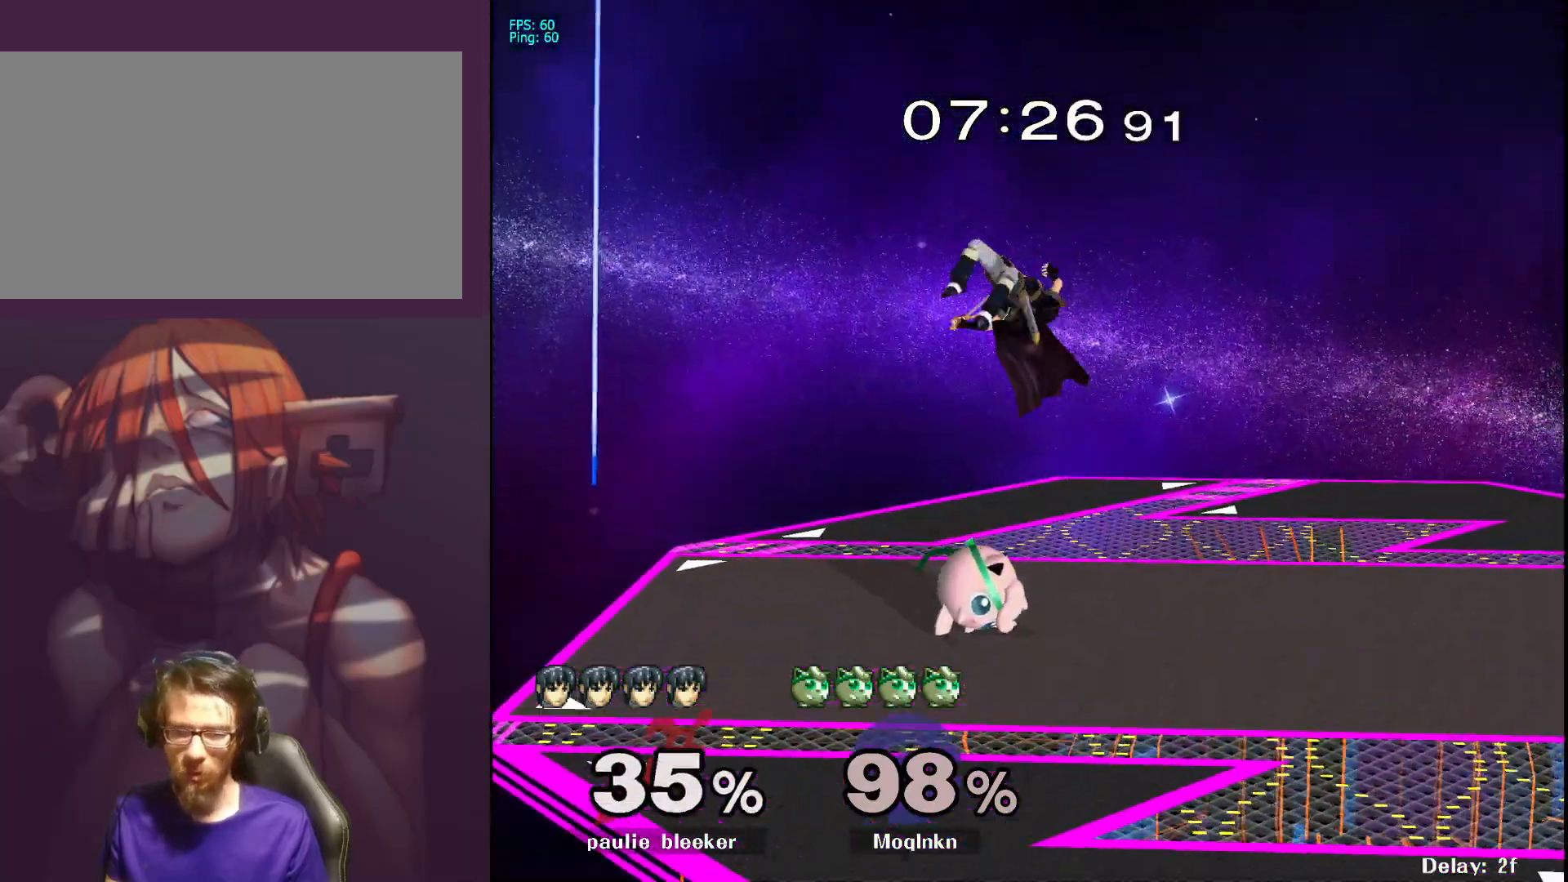
{"buttons": ["A"], "left_stick": "up", "right_stick": "center", "events": [[67, "left_stick", "center"], [183, "left_stick", "right"], [267, "Y", "down"], [300, "A", "down"], [333, "Y", "up"], [333, "left_stick", "up"], [417, "A", "up"], [450, "A", "down"]]}
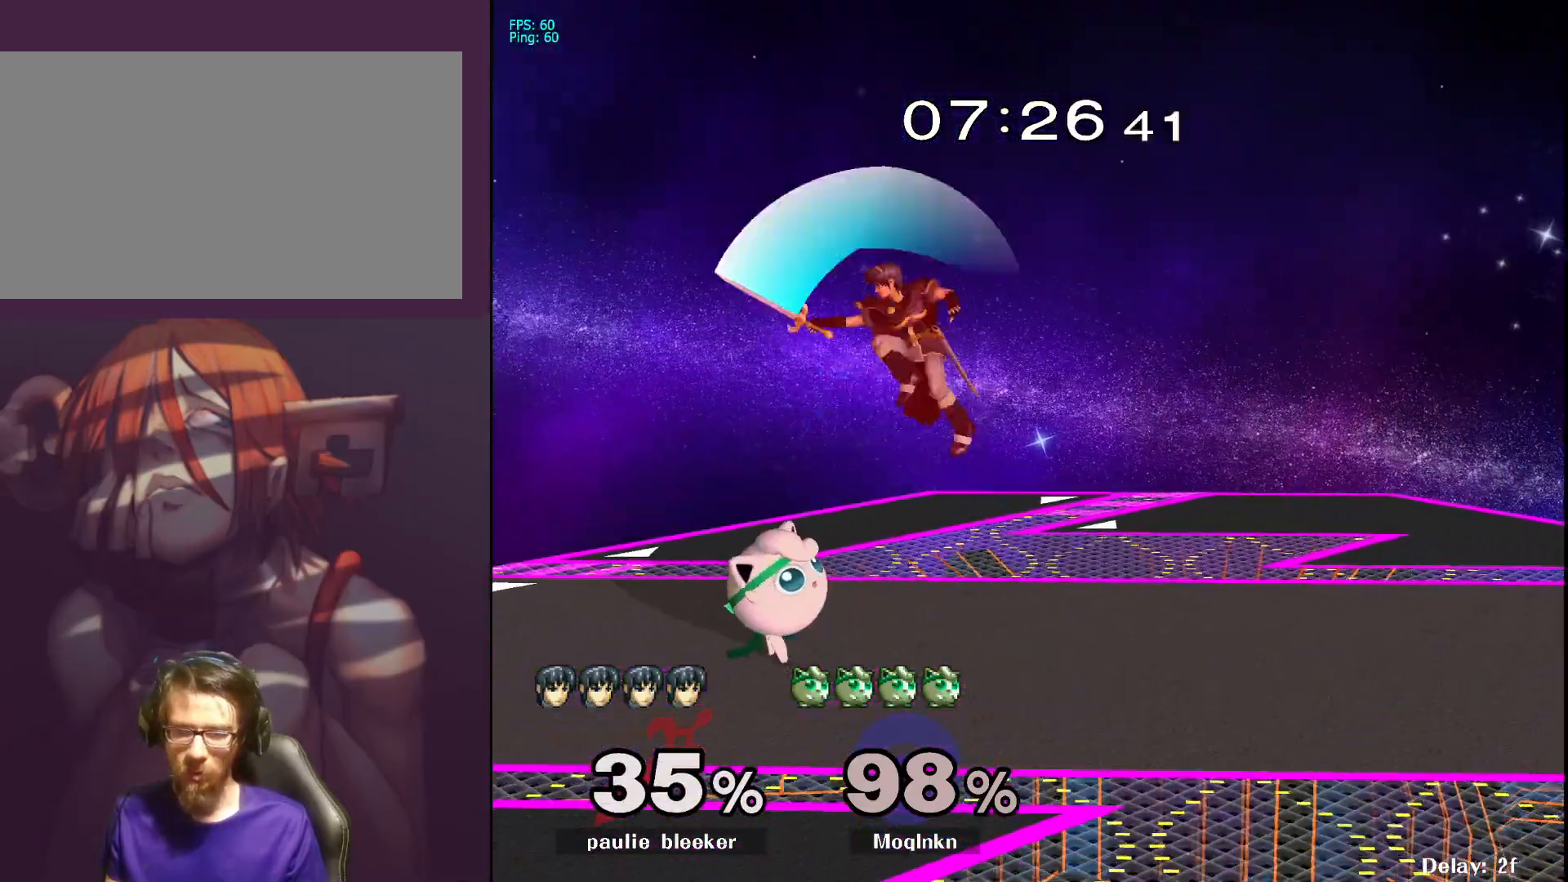
{"buttons": ["A"], "left_stick": "up", "right_stick": "center", "events": [[50, "A", "up"], [100, "left_stick", "up-right"], [250, "left_stick", "center"], [367, "left_stick", "up-right"], [400, "Y", "down"], [433, "A", "down"], [450, "Y", "up"], [450, "left_stick", "up"]]}
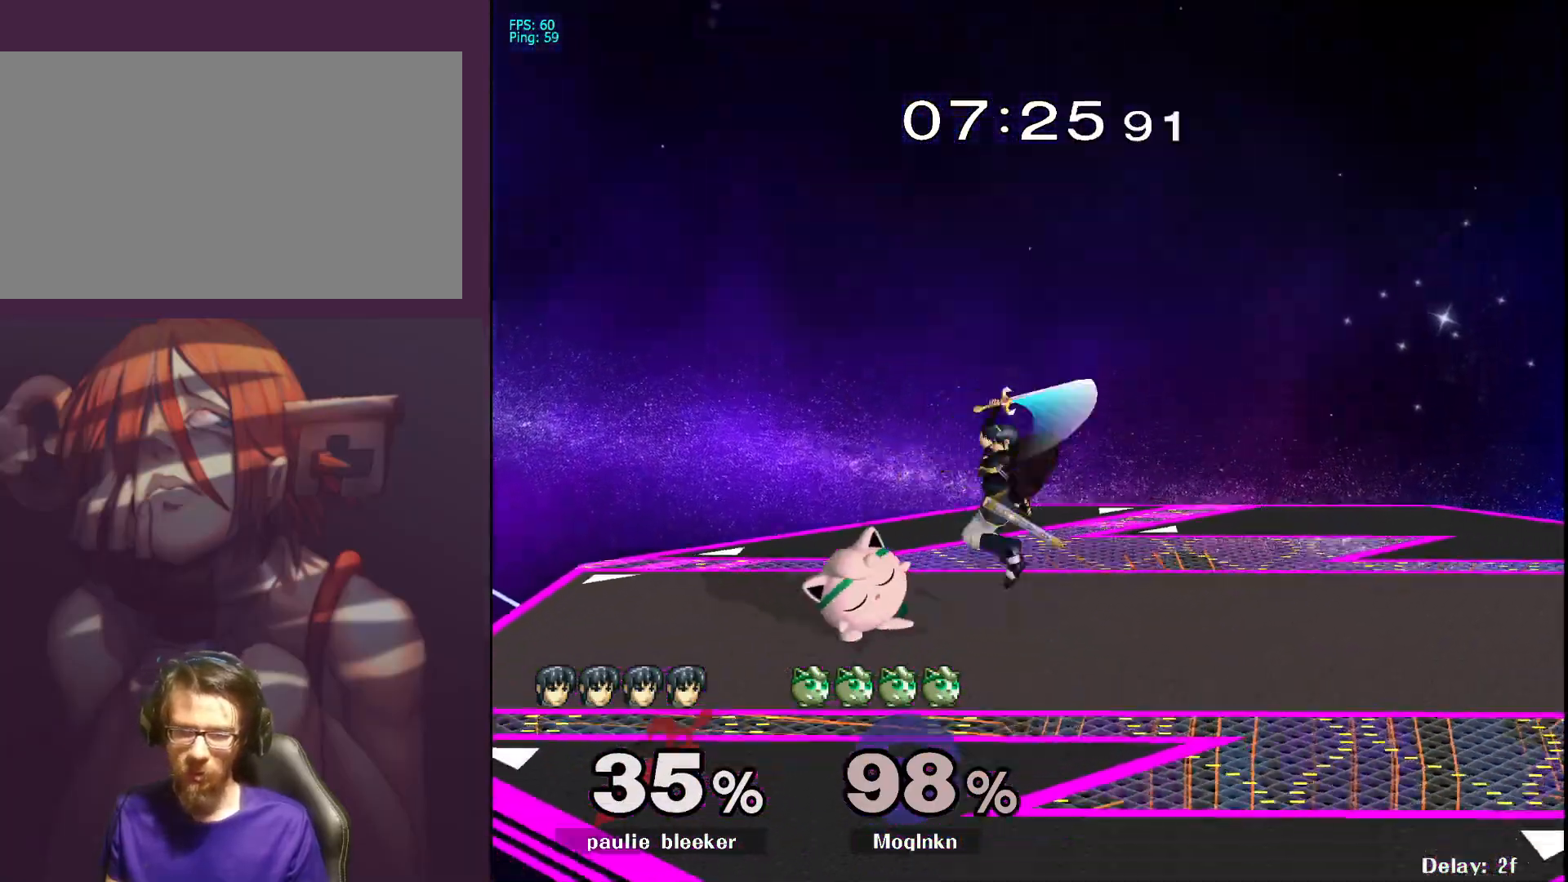
{"buttons": [], "left_stick": "center", "right_stick": "center", "events": [[17, "A", "up"], [67, "A", "down"], [150, "A", "up"], [317, "left_stick", "center"]]}
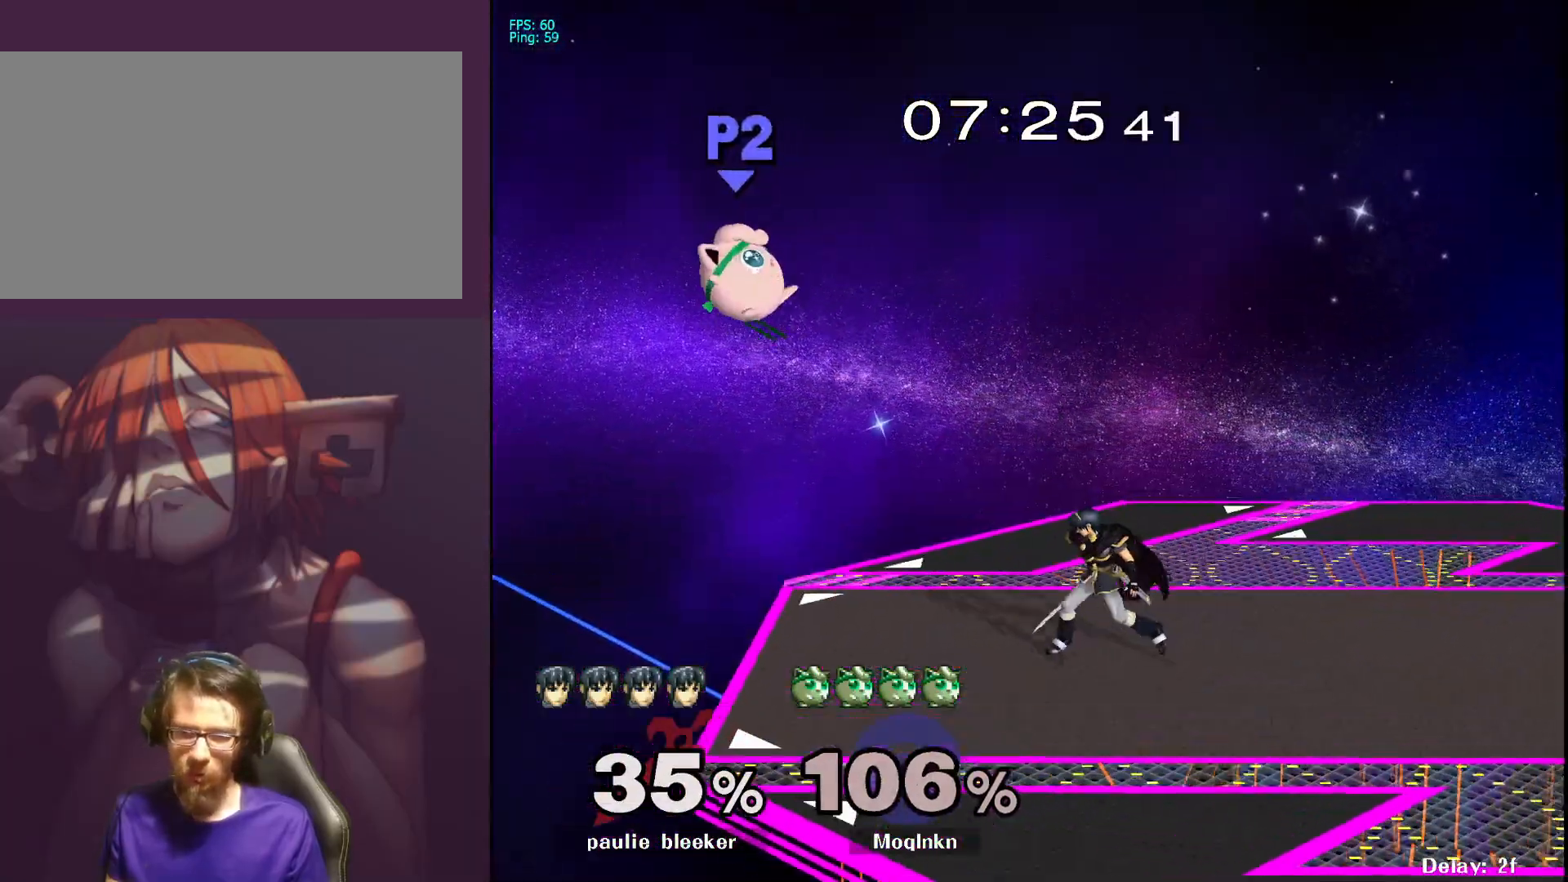
{"buttons": [], "left_stick": "down-left", "right_stick": "center", "events": [[17, "left_stick", "left"], [200, "left_stick", "down"], [267, "left_stick", "center"], [317, "left_stick", "down"], [433, "left_stick", "center"], [483, "left_stick", "down-left"]]}
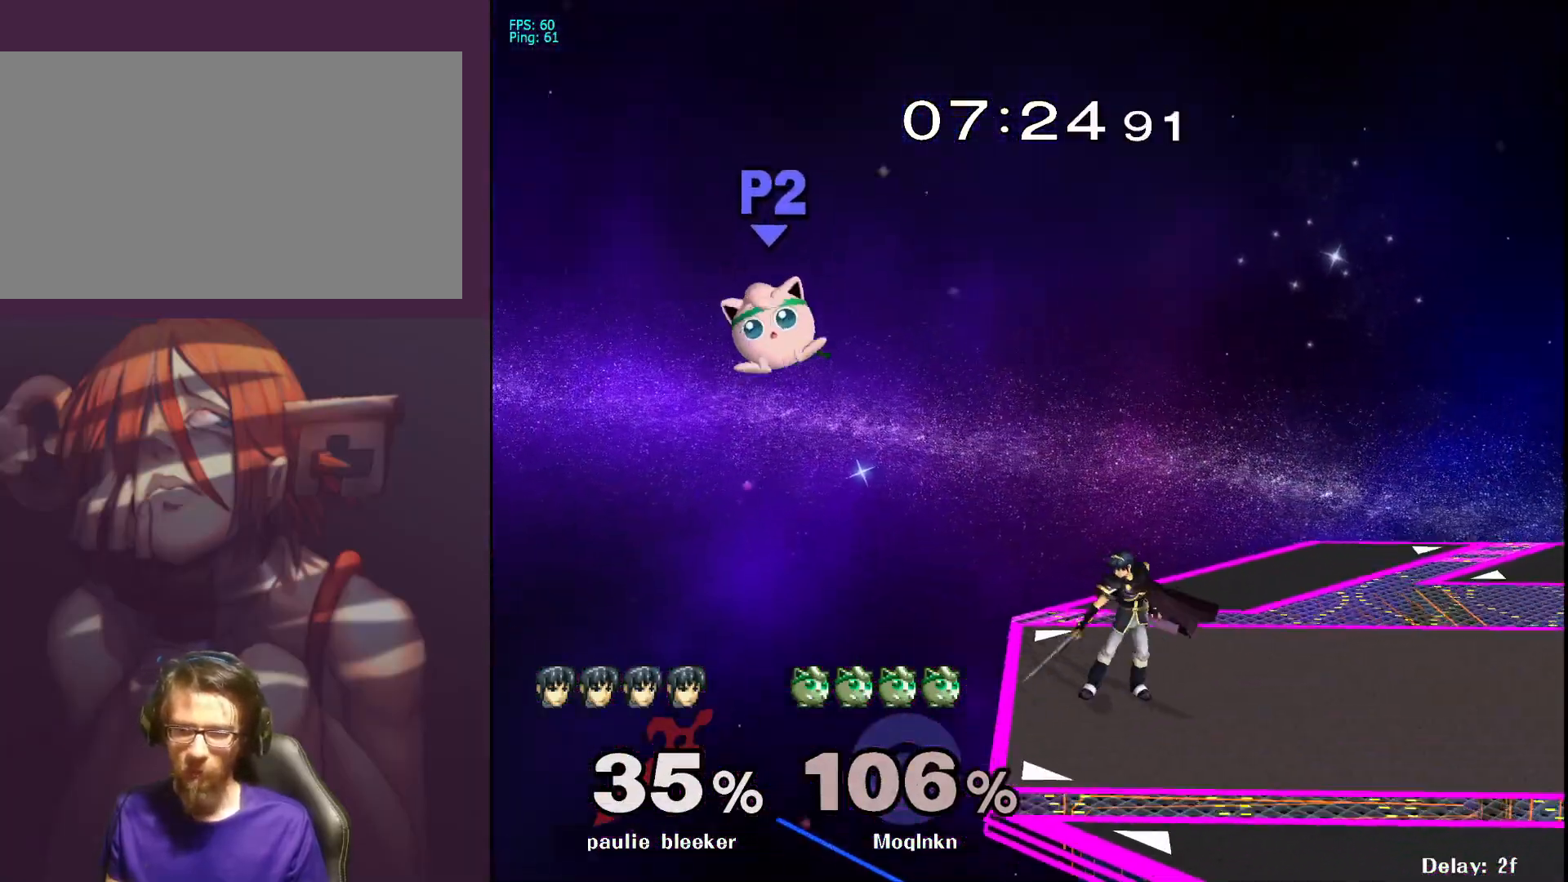
{"buttons": [], "left_stick": "right", "right_stick": "center", "events": [[300, "left_stick", "down-right"], [350, "left_stick", "right"]]}
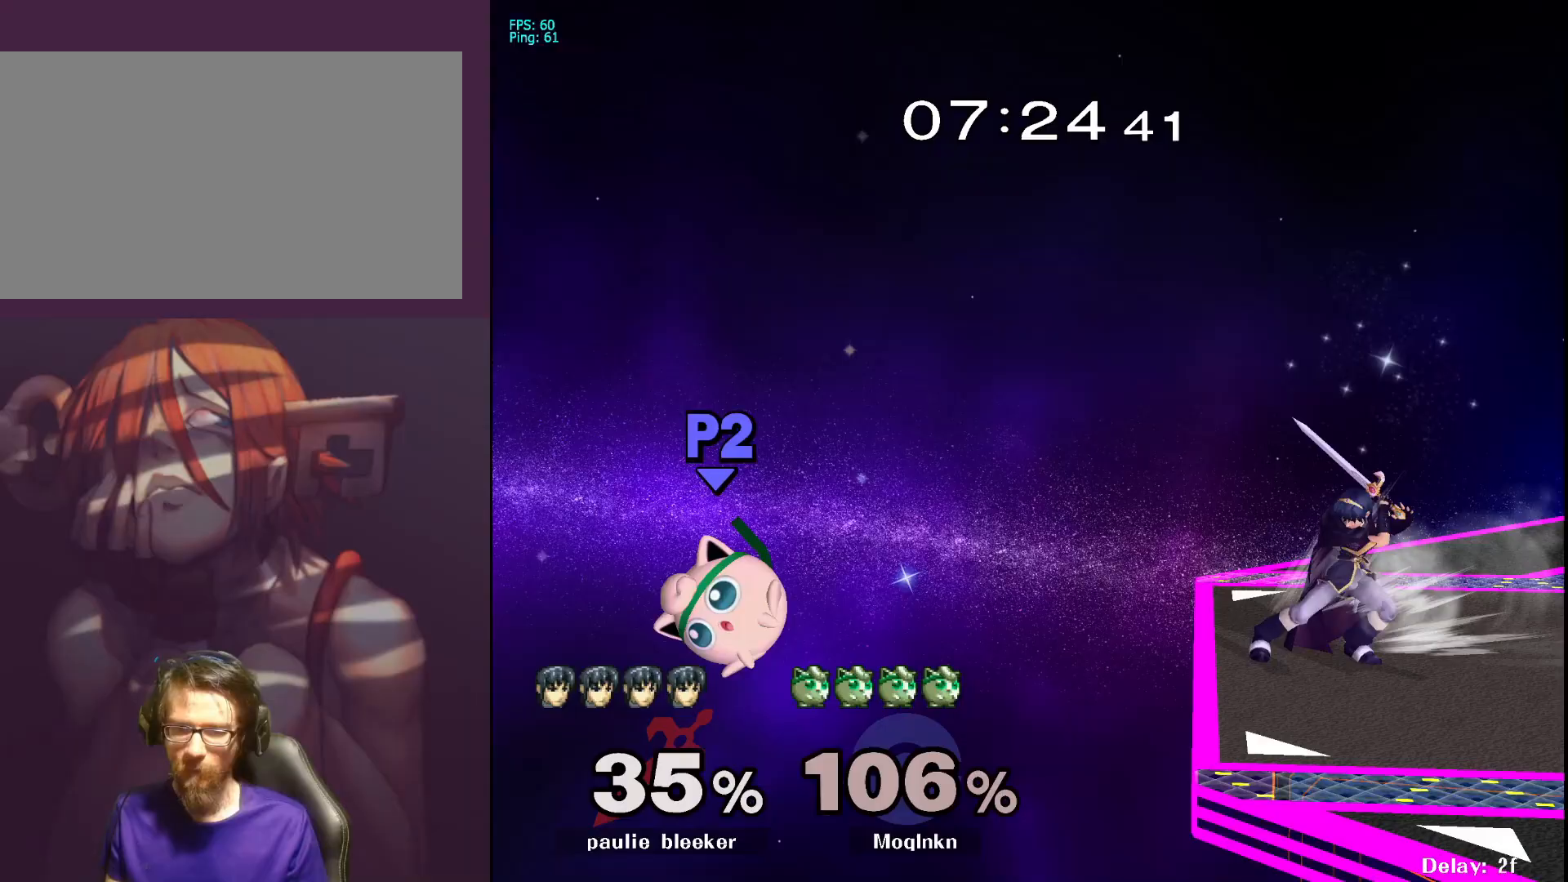
{"buttons": [], "left_stick": "center", "right_stick": "center", "events": [[400, "left_stick", "center"]]}
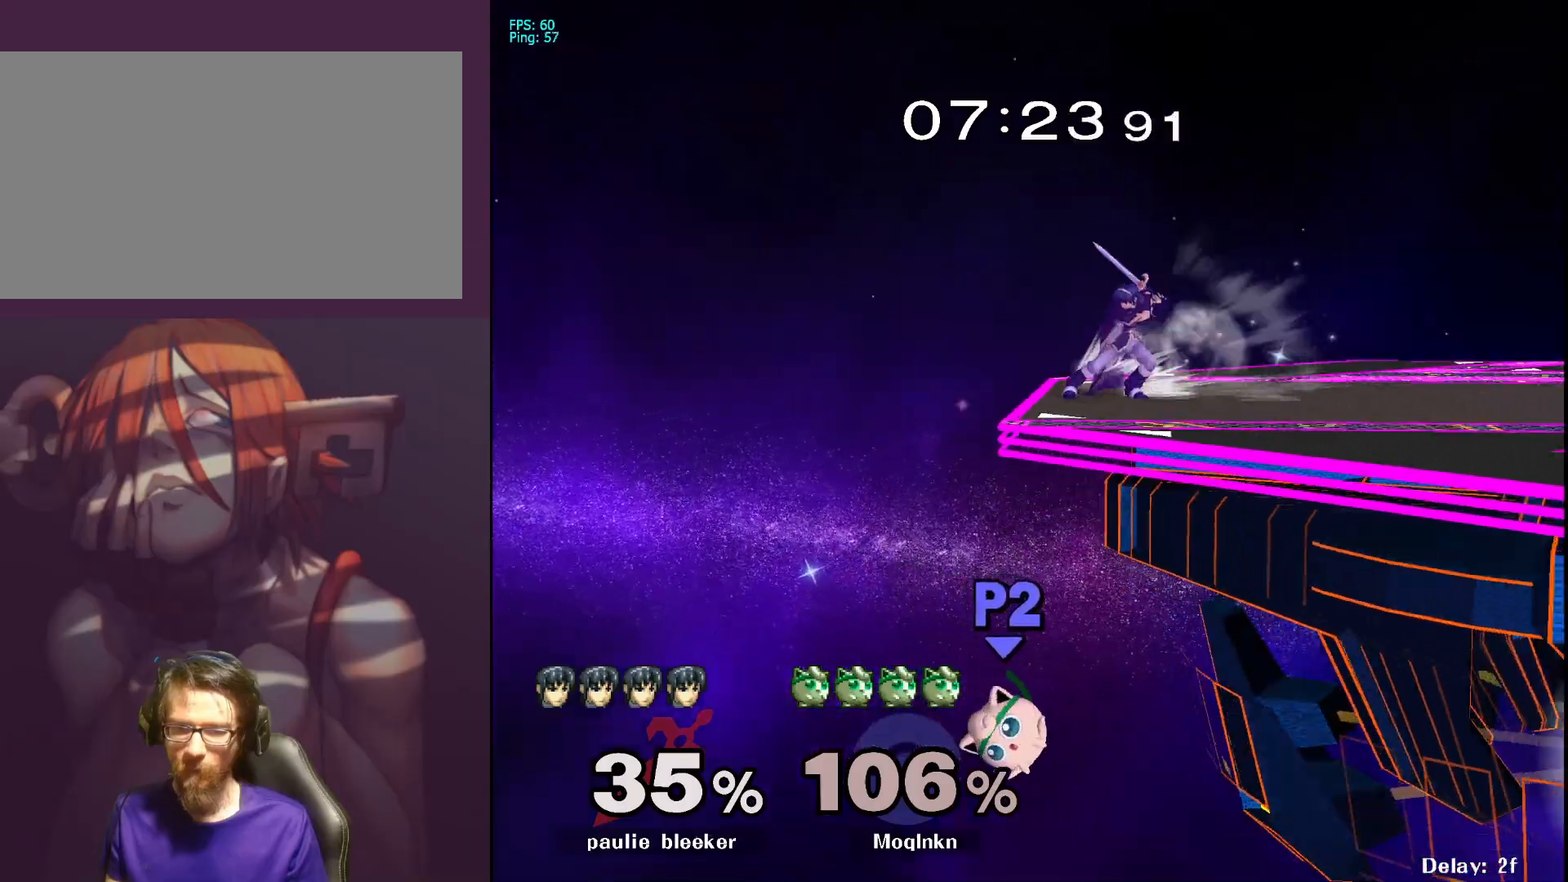
{"buttons": [], "left_stick": "center", "right_stick": "center", "events": [[67, "Y", "down"], [233, "Y", "up"]]}
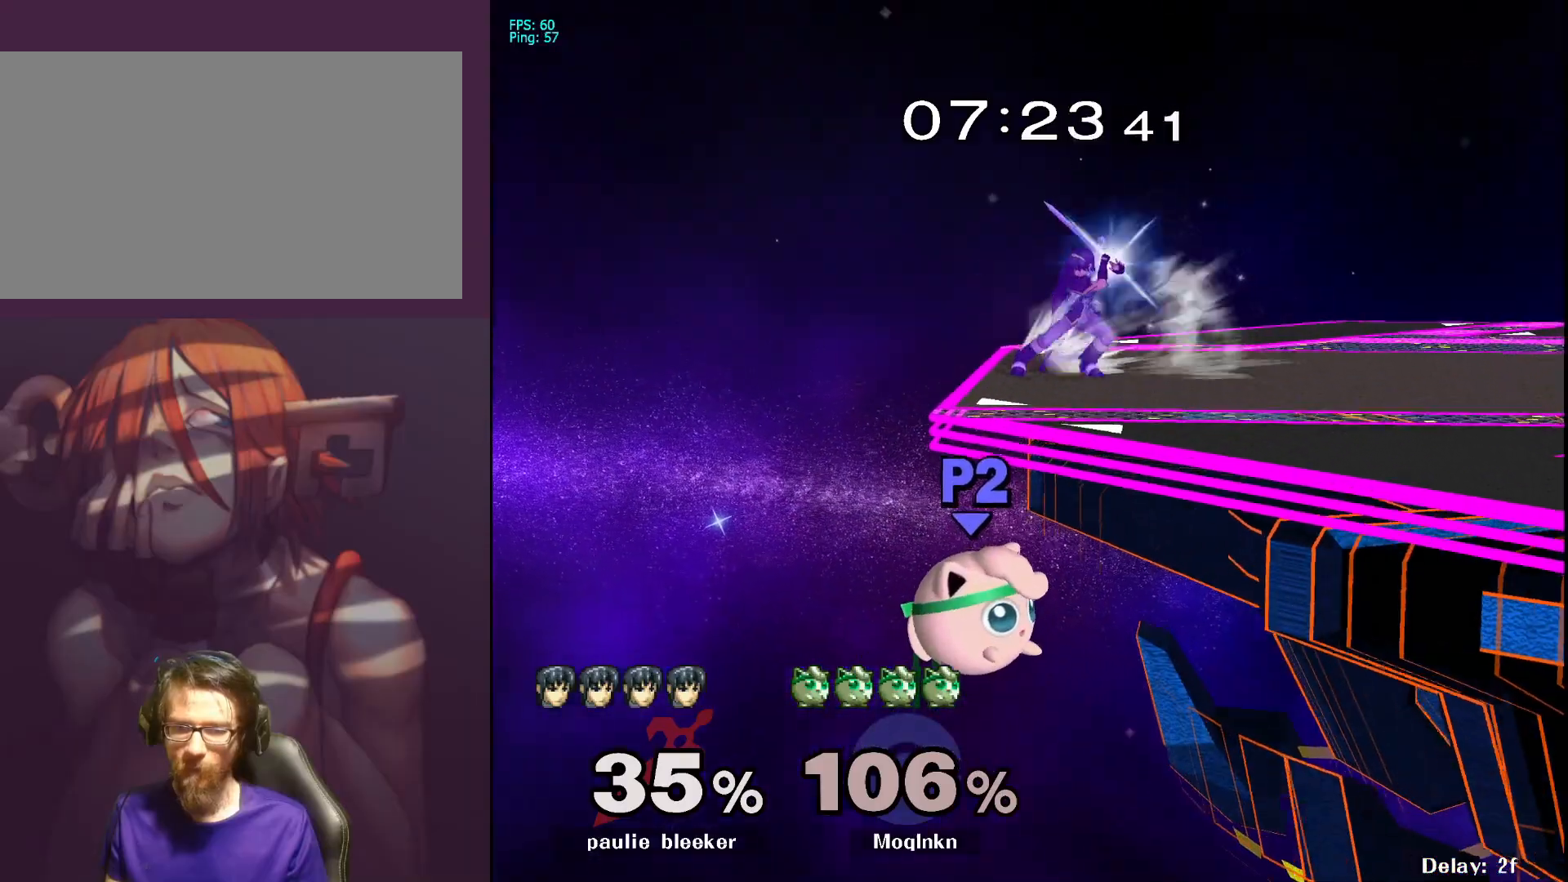
{"buttons": [], "left_stick": "center", "right_stick": "center", "events": [[250, "Y", "down"], [433, "Y", "up"]]}
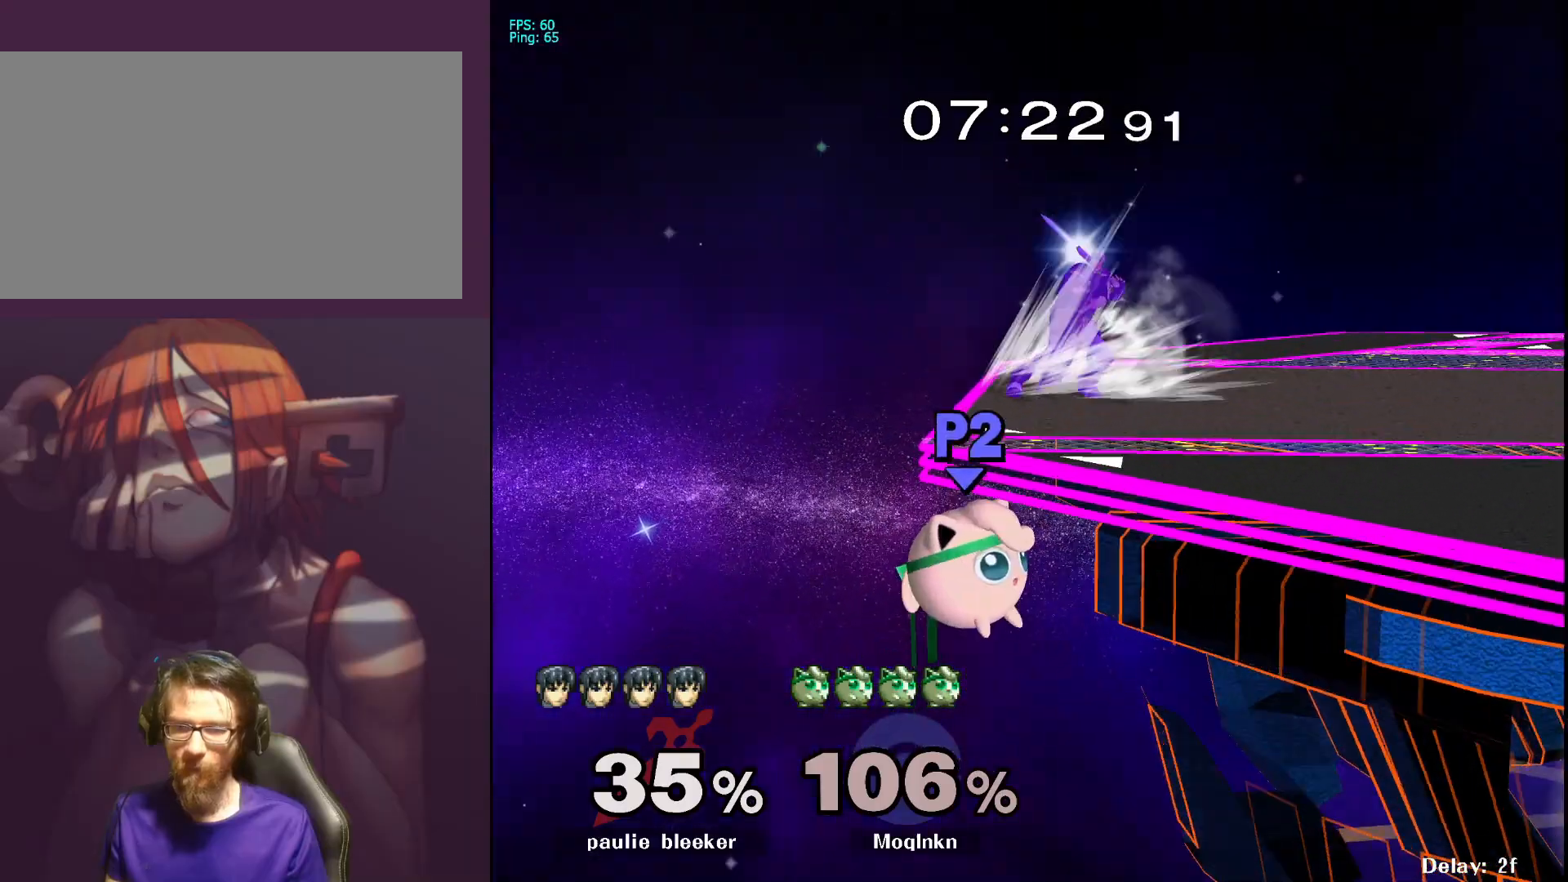
{"buttons": ["Y"], "left_stick": "center", "right_stick": "center", "events": [[500, "Y", "down"]]}
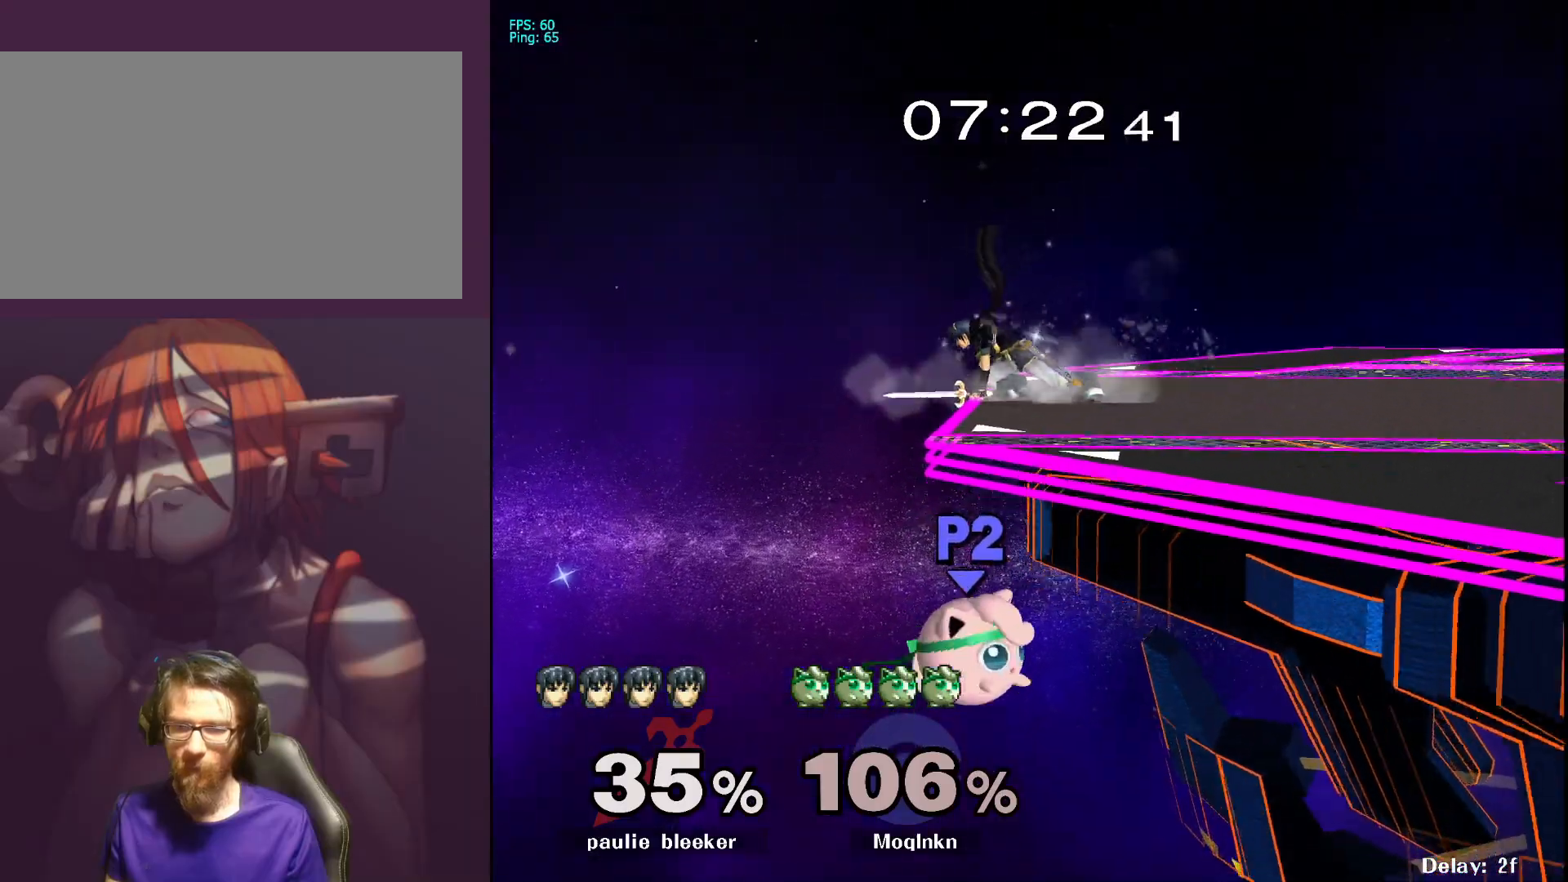
{"buttons": ["Y"], "left_stick": "center", "right_stick": "center", "events": [[217, "Y", "up"], [317, "Y", "down"], [417, "Y", "up"], [500, "Y", "down"]]}
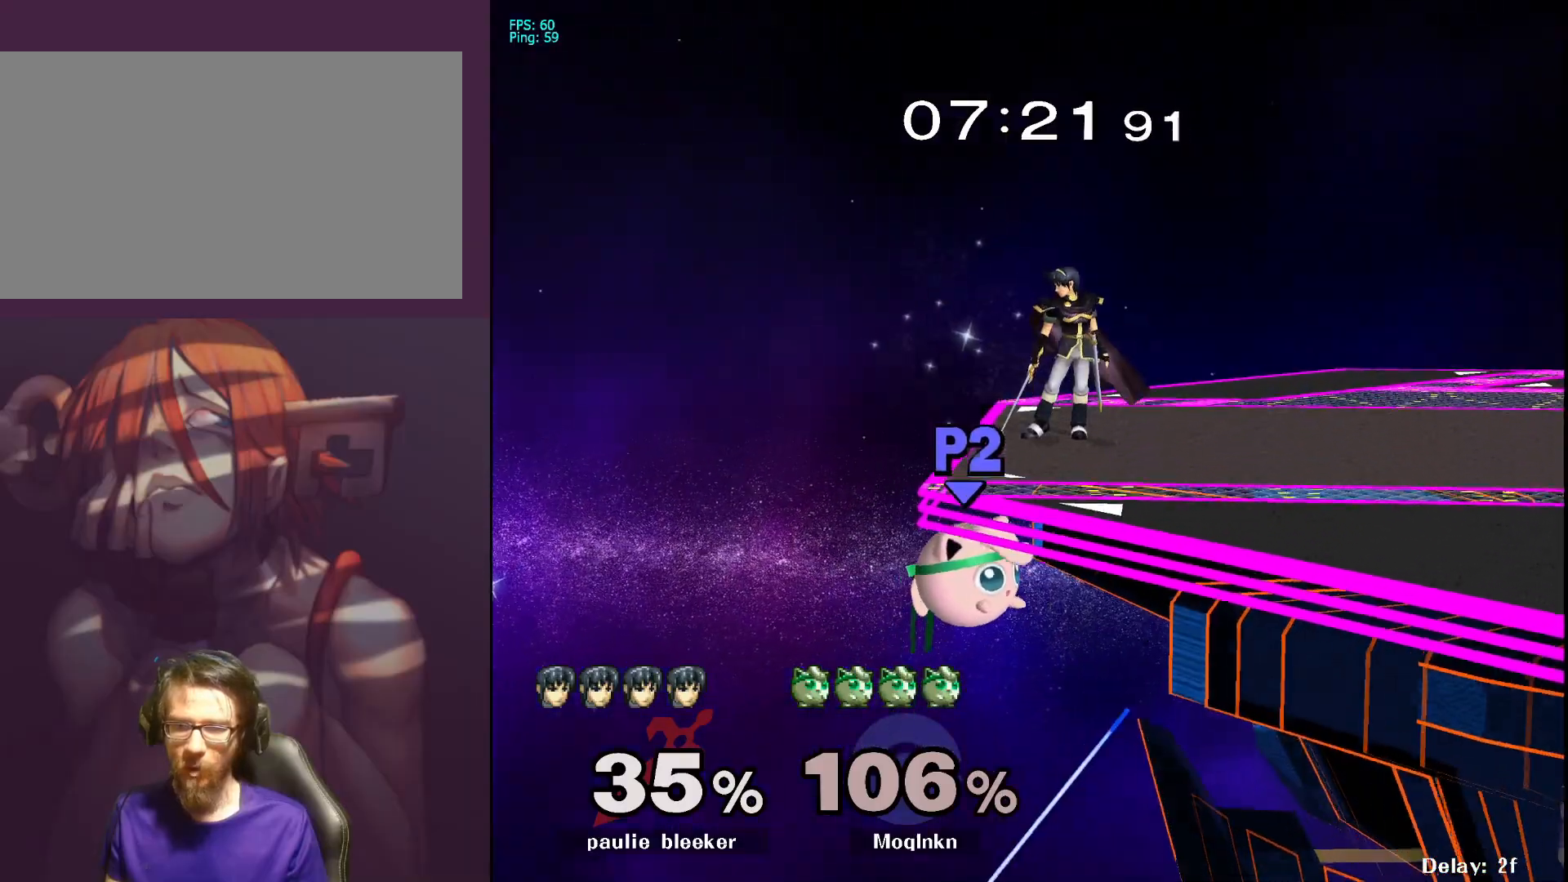
{"buttons": [], "left_stick": "center", "right_stick": "center", "events": [[67, "Y", "up"]]}
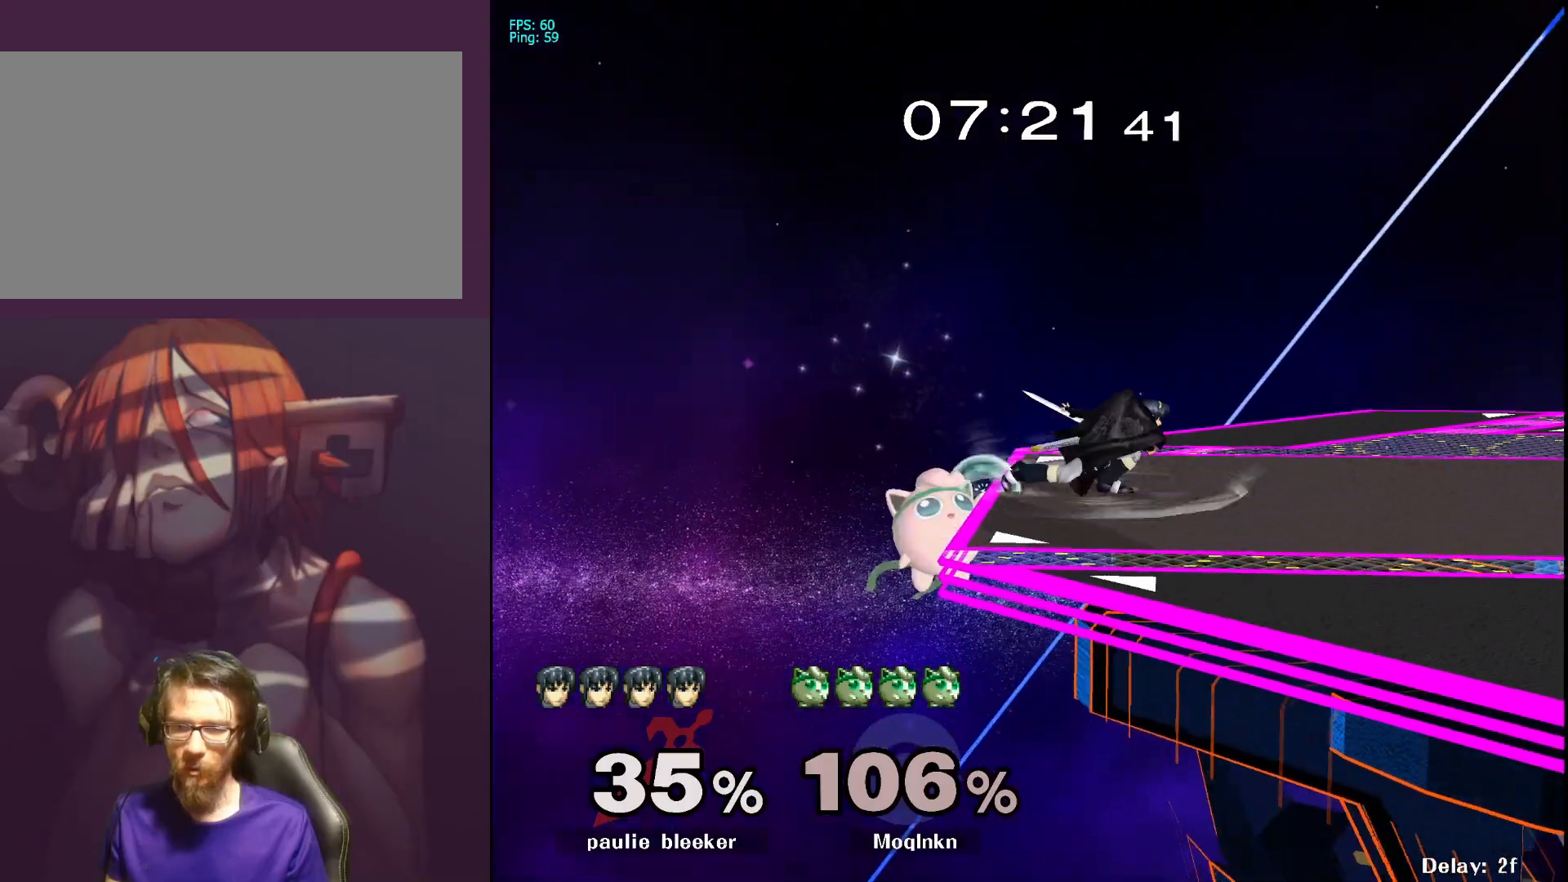
{"buttons": [], "left_stick": "right", "right_stick": "center", "events": [[100, "left_stick", "left"], [200, "left_stick", "right"], [217, "X", "down"], [317, "A", "down"], [367, "X", "up"], [483, "A", "up"]]}
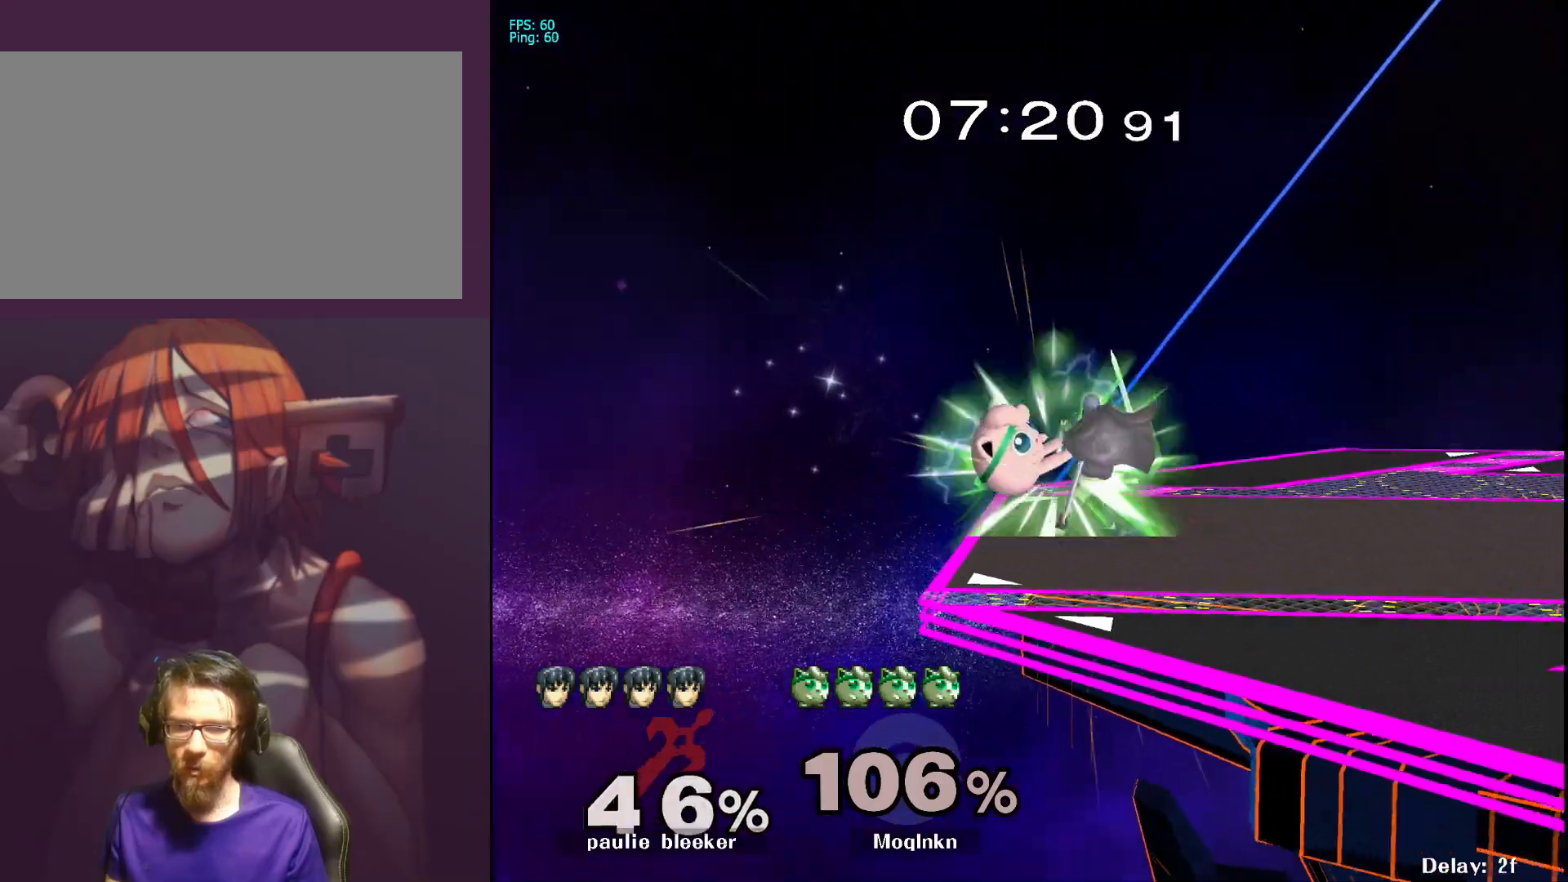
{"buttons": [], "left_stick": "right", "right_stick": "center", "events": [[250, "Y", "down"], [300, "Y", "up"]]}
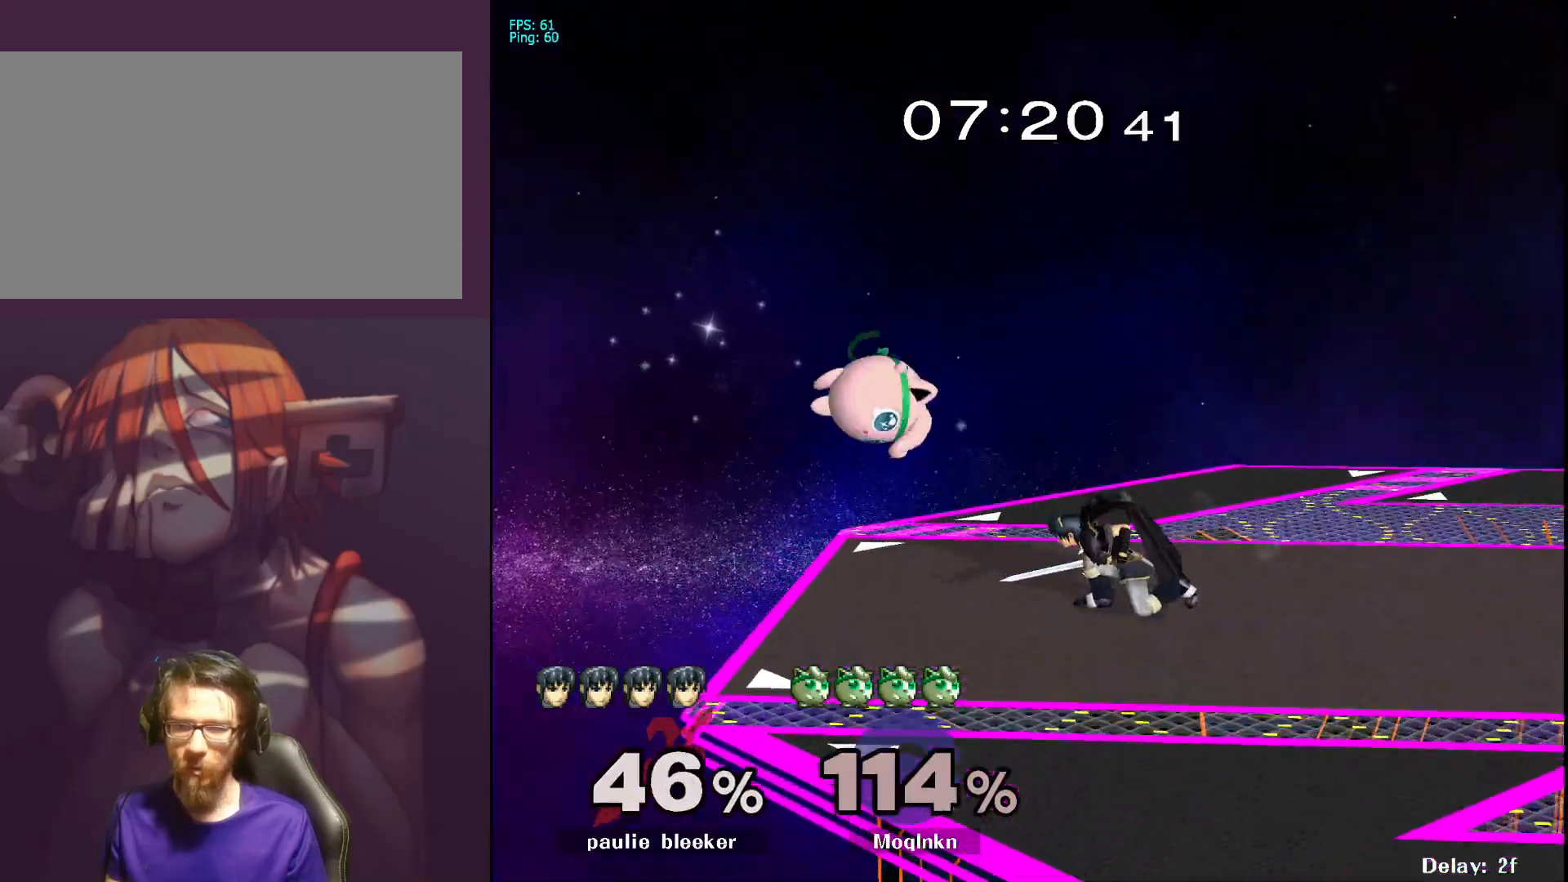
{"buttons": [], "left_stick": "right", "right_stick": "center", "events": [[17, "Y", "down"], [283, "Y", "up"], [317, "Y", "down"], [433, "Y", "up"]]}
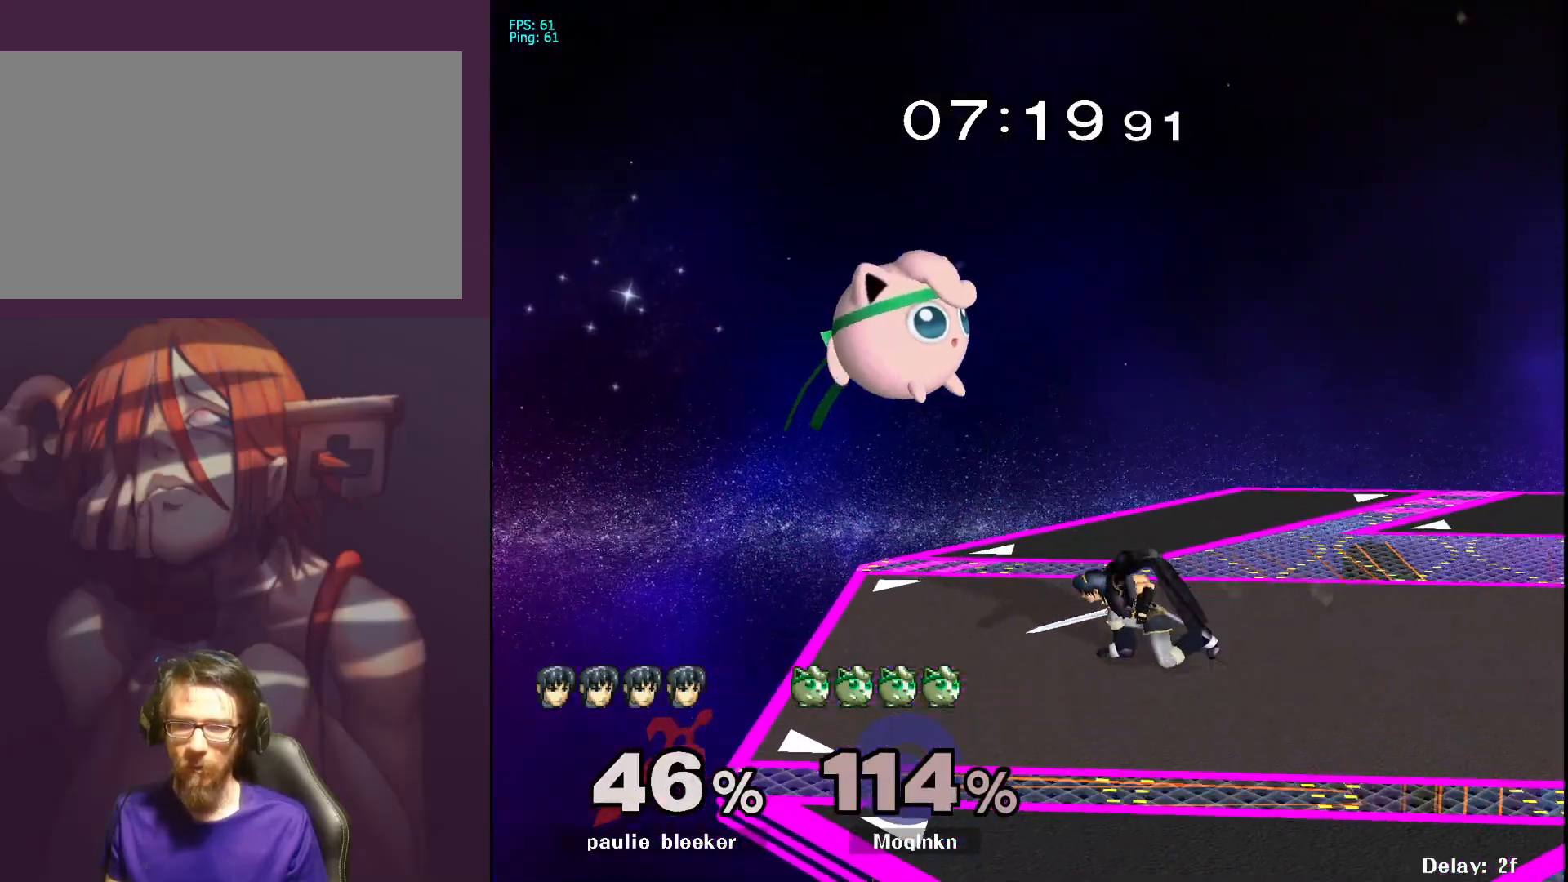
{"buttons": [], "left_stick": "right", "right_stick": "center", "events": [[150, "right_stick", "down"], [250, "right_stick", "center"]]}
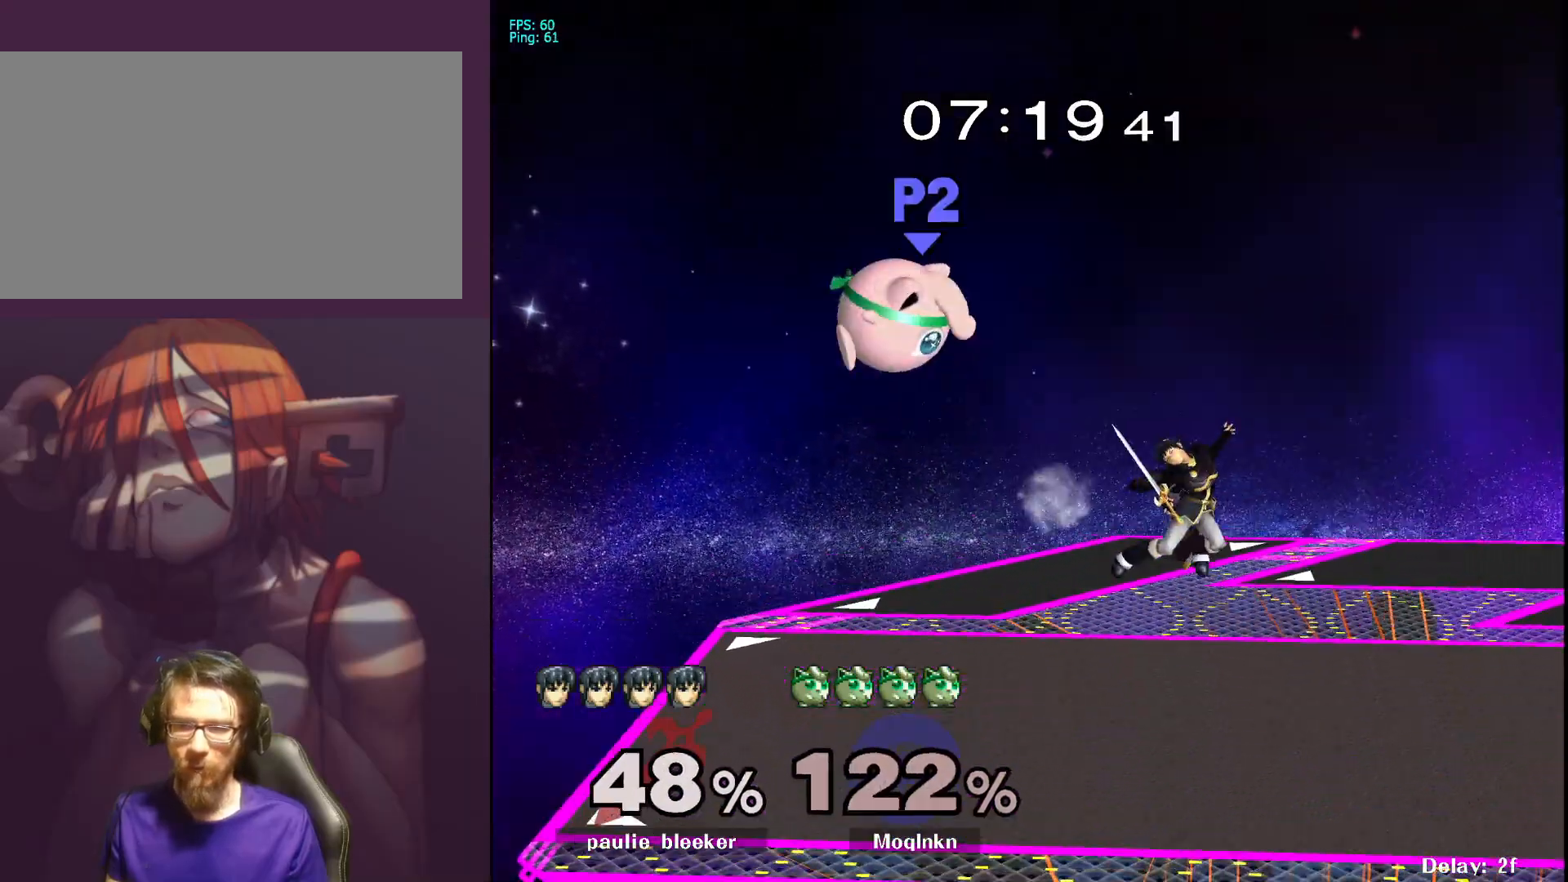
{"buttons": [], "left_stick": "center", "right_stick": "center", "events": [[100, "L1", "down"], [167, "left_stick", "center"], [233, "L1", "up"]]}
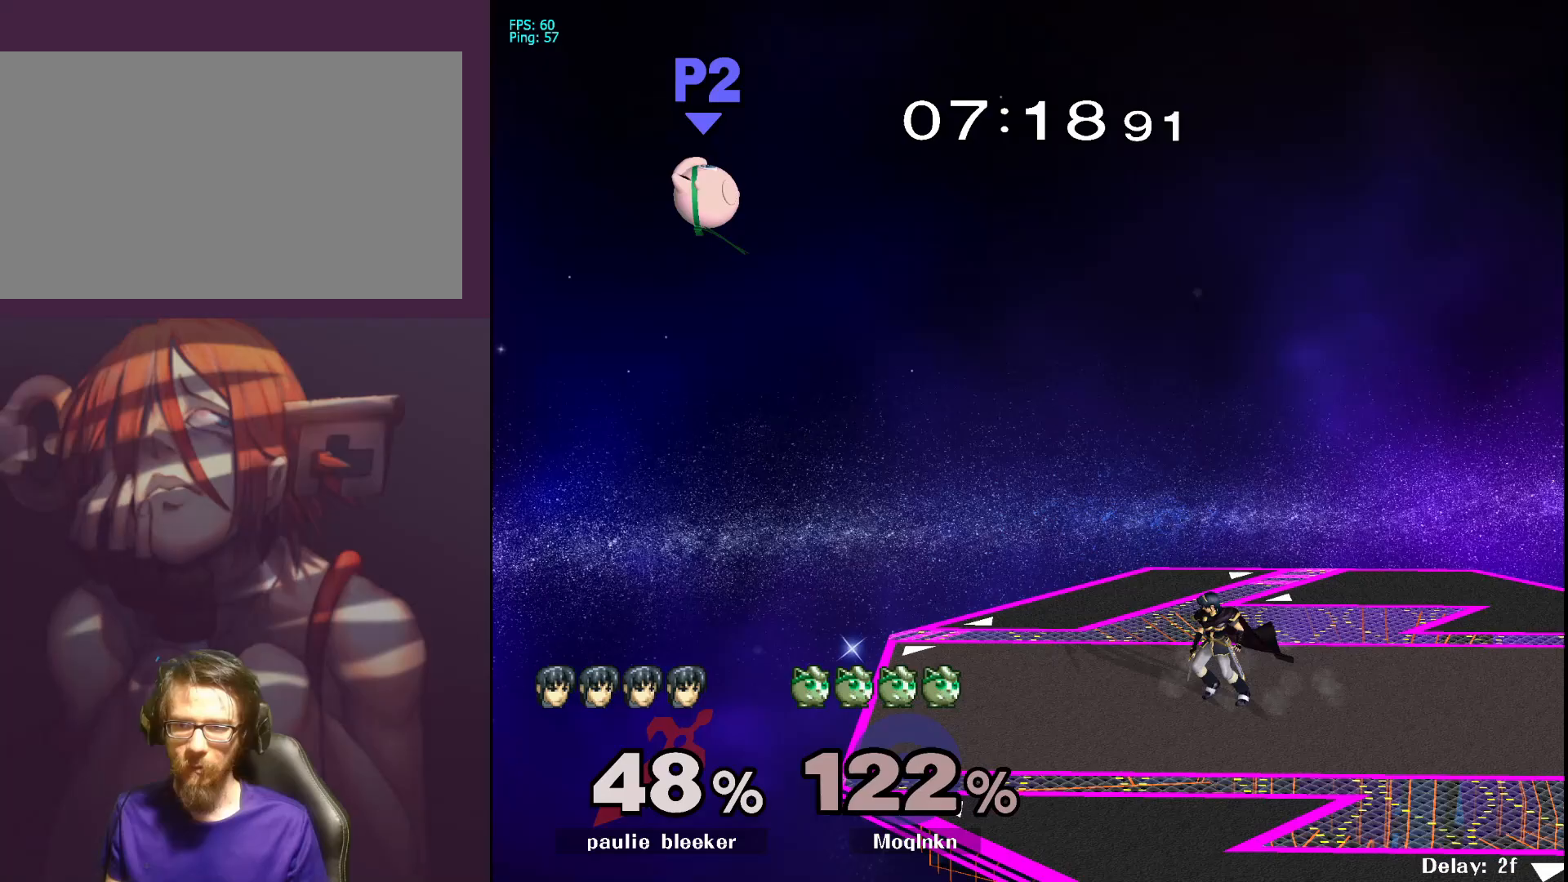
{"buttons": [], "left_stick": "center", "right_stick": "center", "events": []}
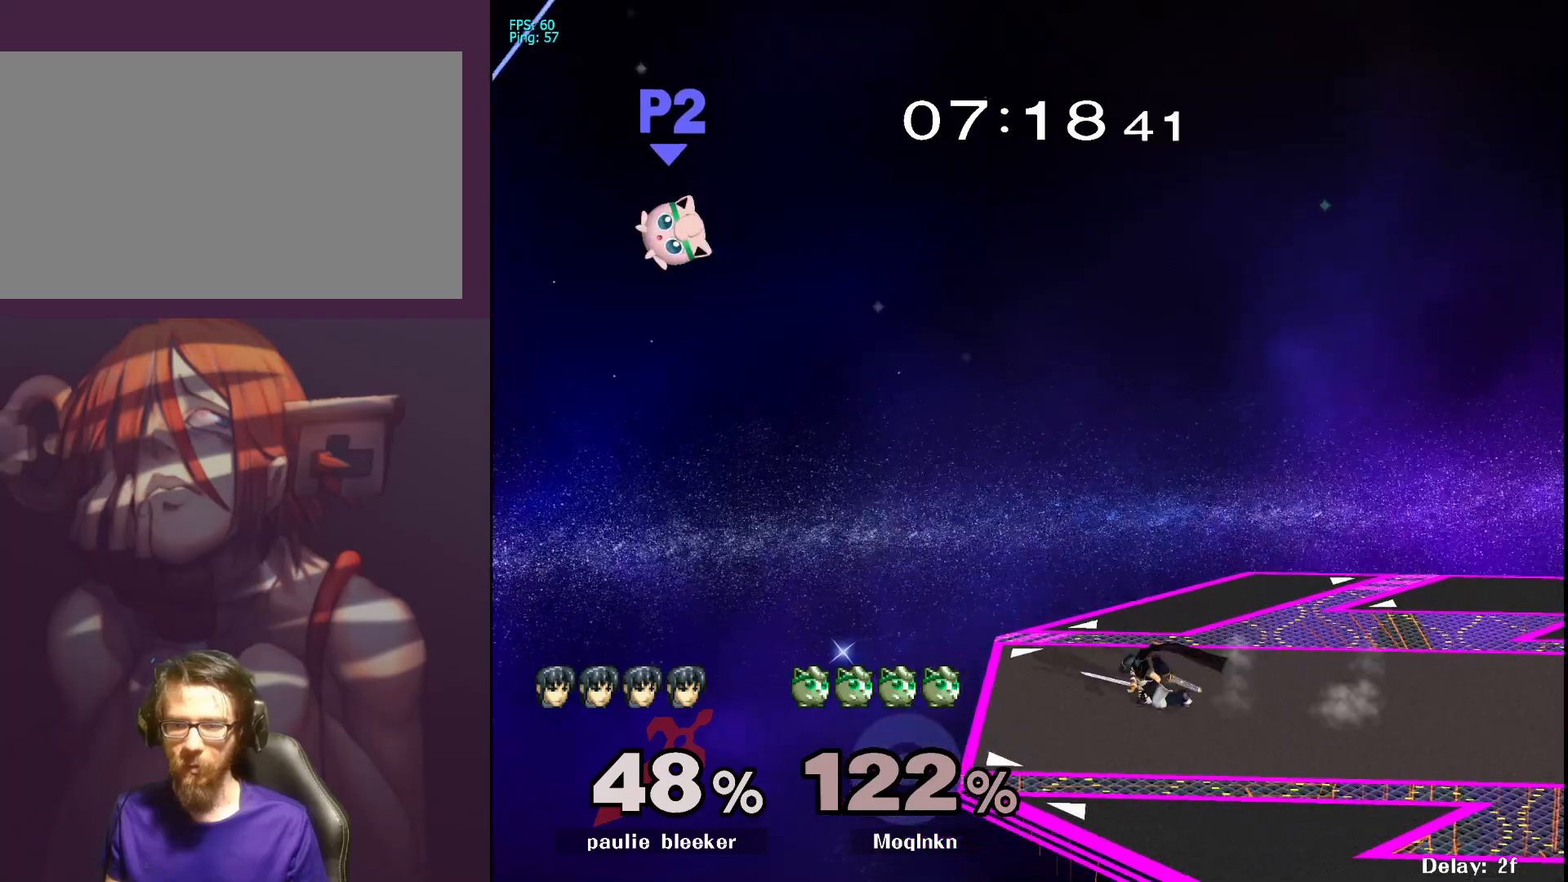
{"buttons": [], "left_stick": "right", "right_stick": "center", "events": [[500, "left_stick", "right"]]}
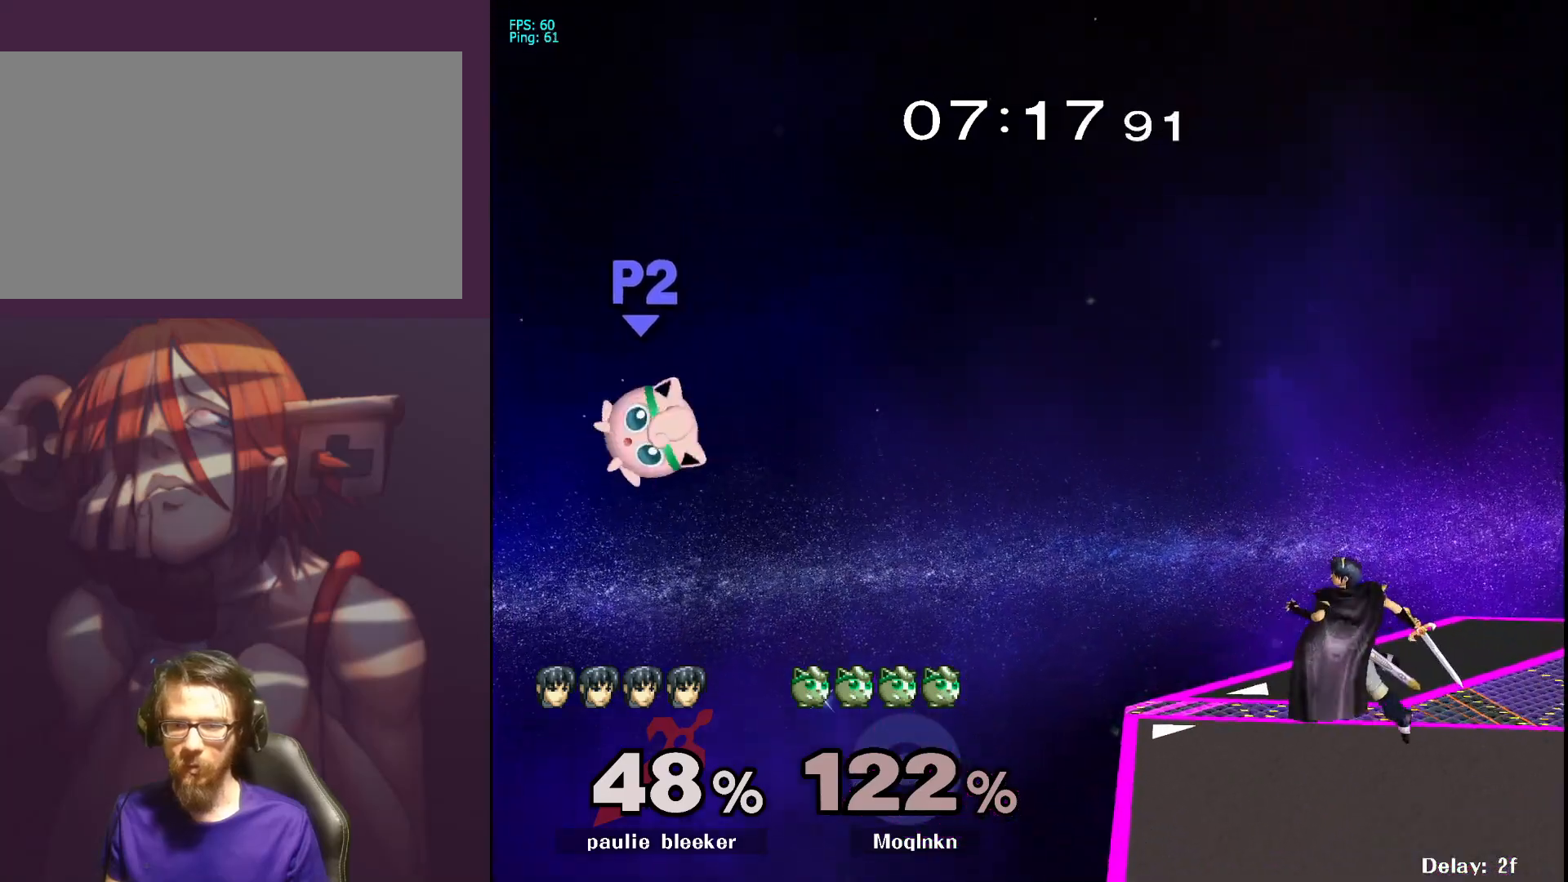
{"buttons": [], "left_stick": "center", "right_stick": "center", "events": [[483, "left_stick", "center"]]}
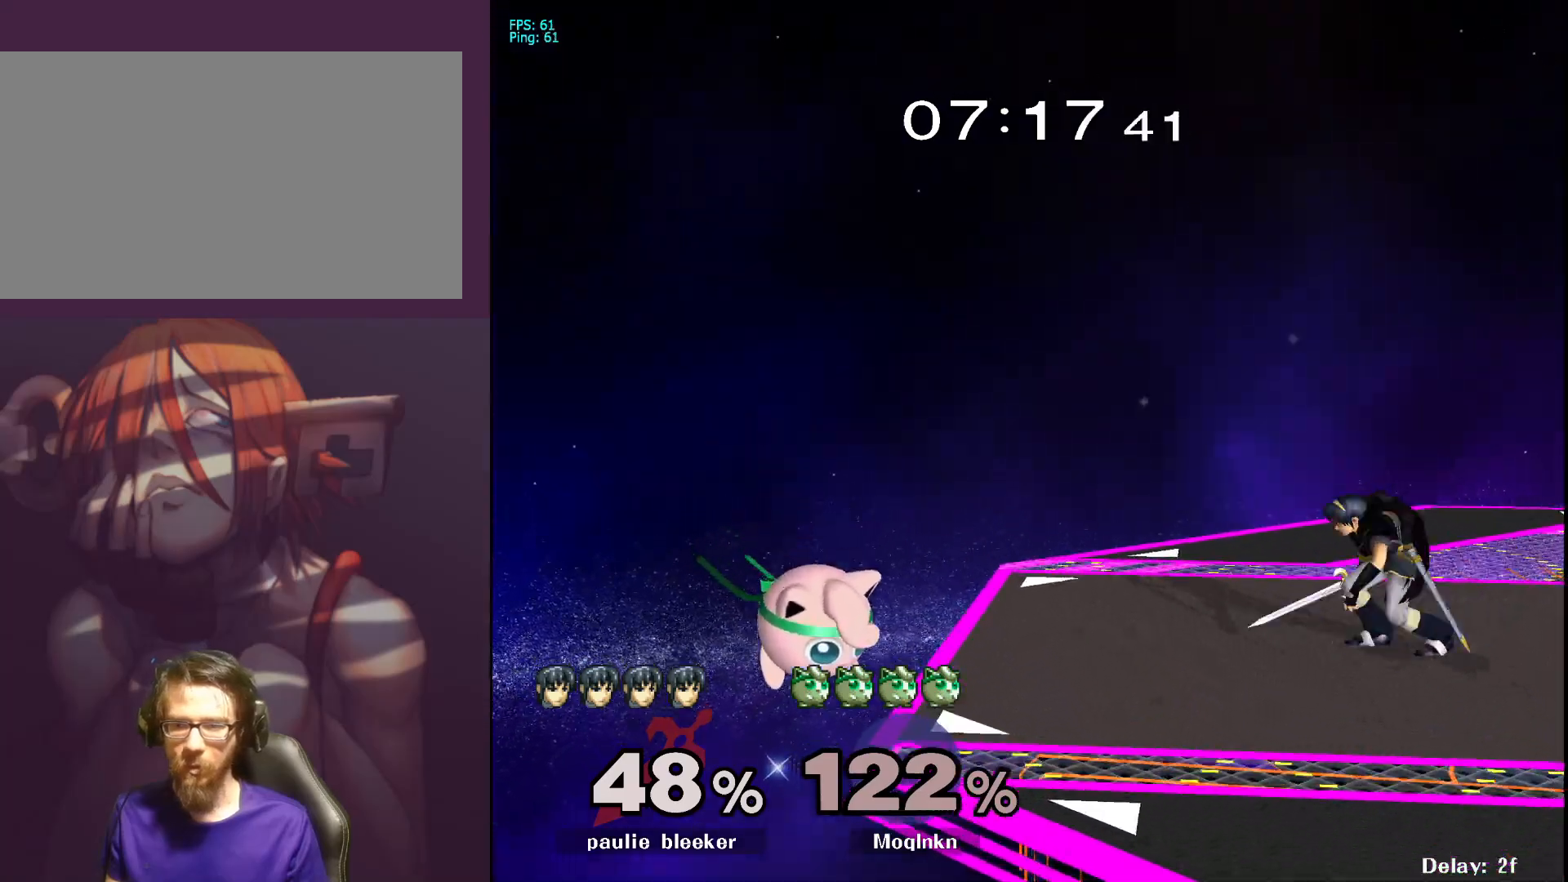
{"buttons": ["A"], "left_stick": "right", "right_stick": "center", "events": [[217, "left_stick", "left"], [317, "X", "down"], [350, "left_stick", "right"], [467, "A", "down"], [467, "X", "up"]]}
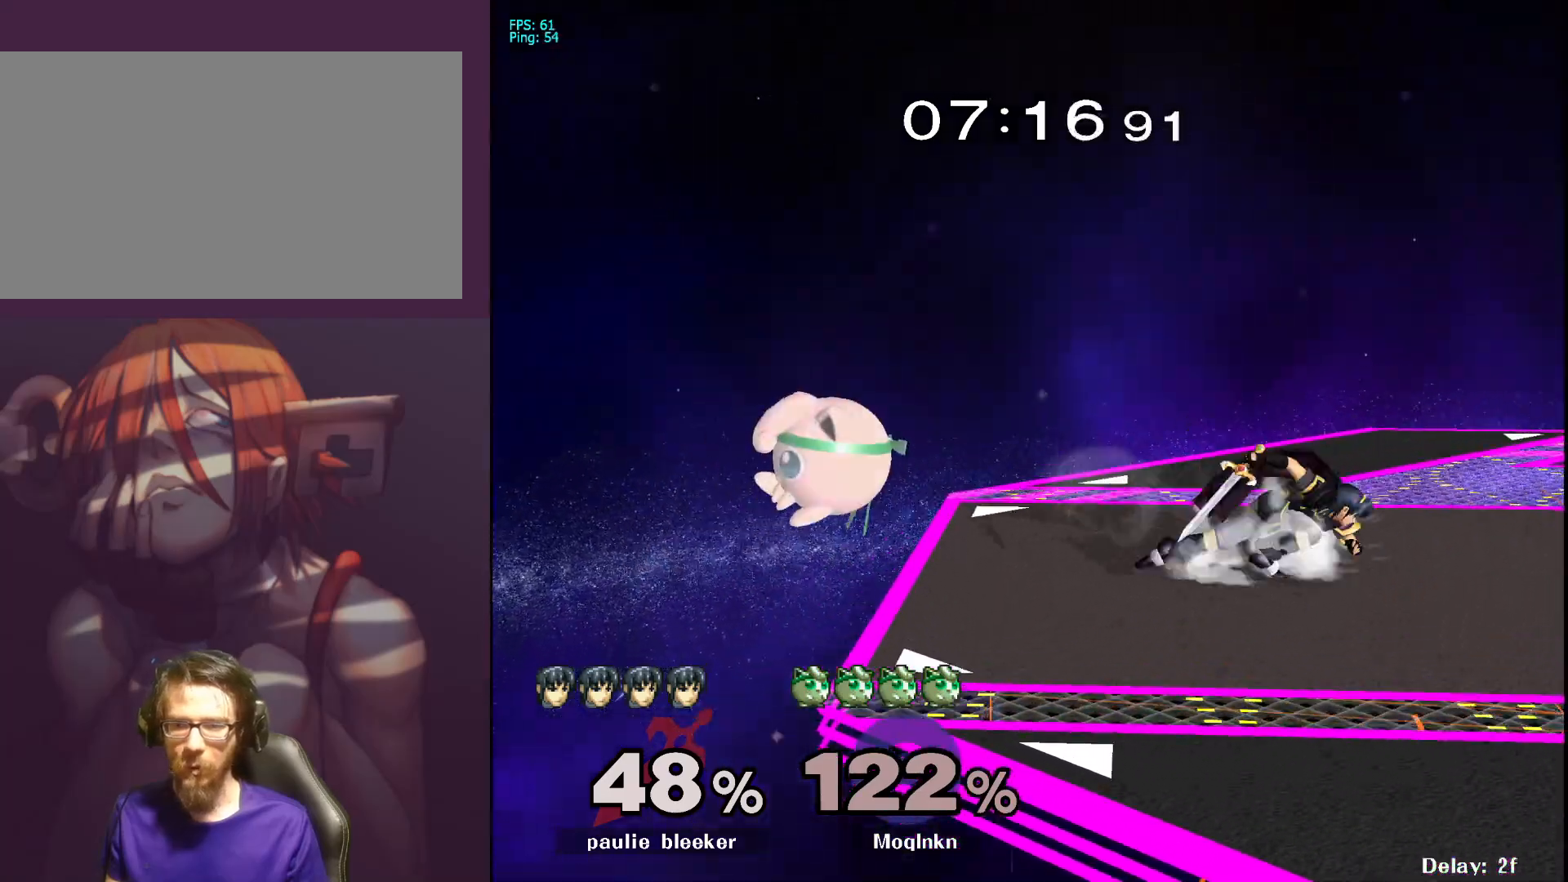
{"buttons": ["L1"], "left_stick": "center", "right_stick": "center", "events": [[267, "A", "up"], [433, "L1", "down"], [450, "left_stick", "center"]]}
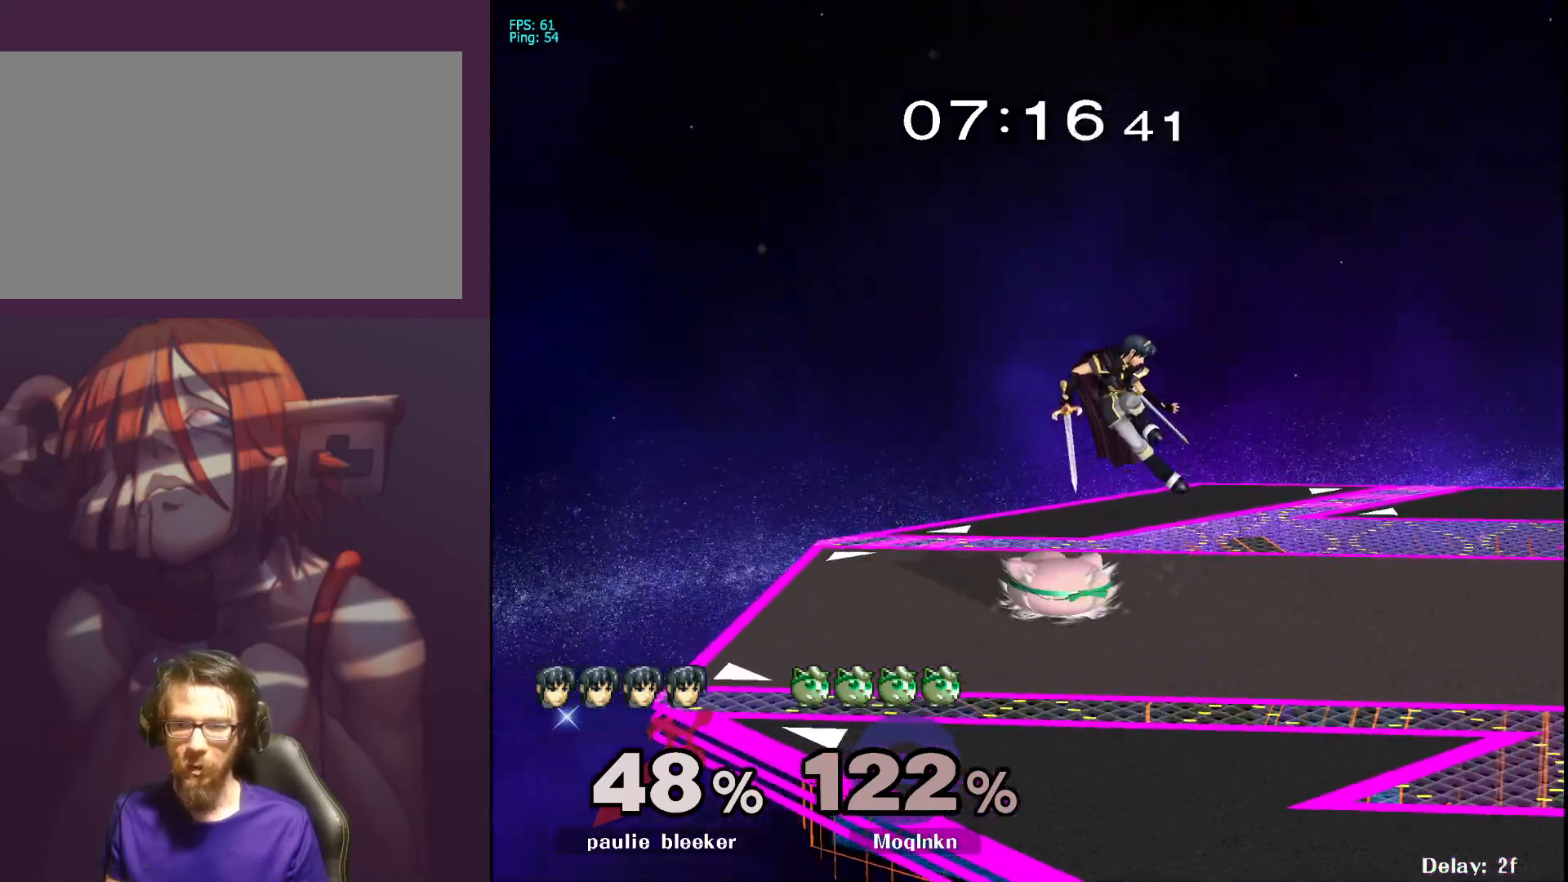
{"buttons": ["Y", "L1"], "left_stick": "center", "right_stick": "center", "events": [[483, "Y", "down"]]}
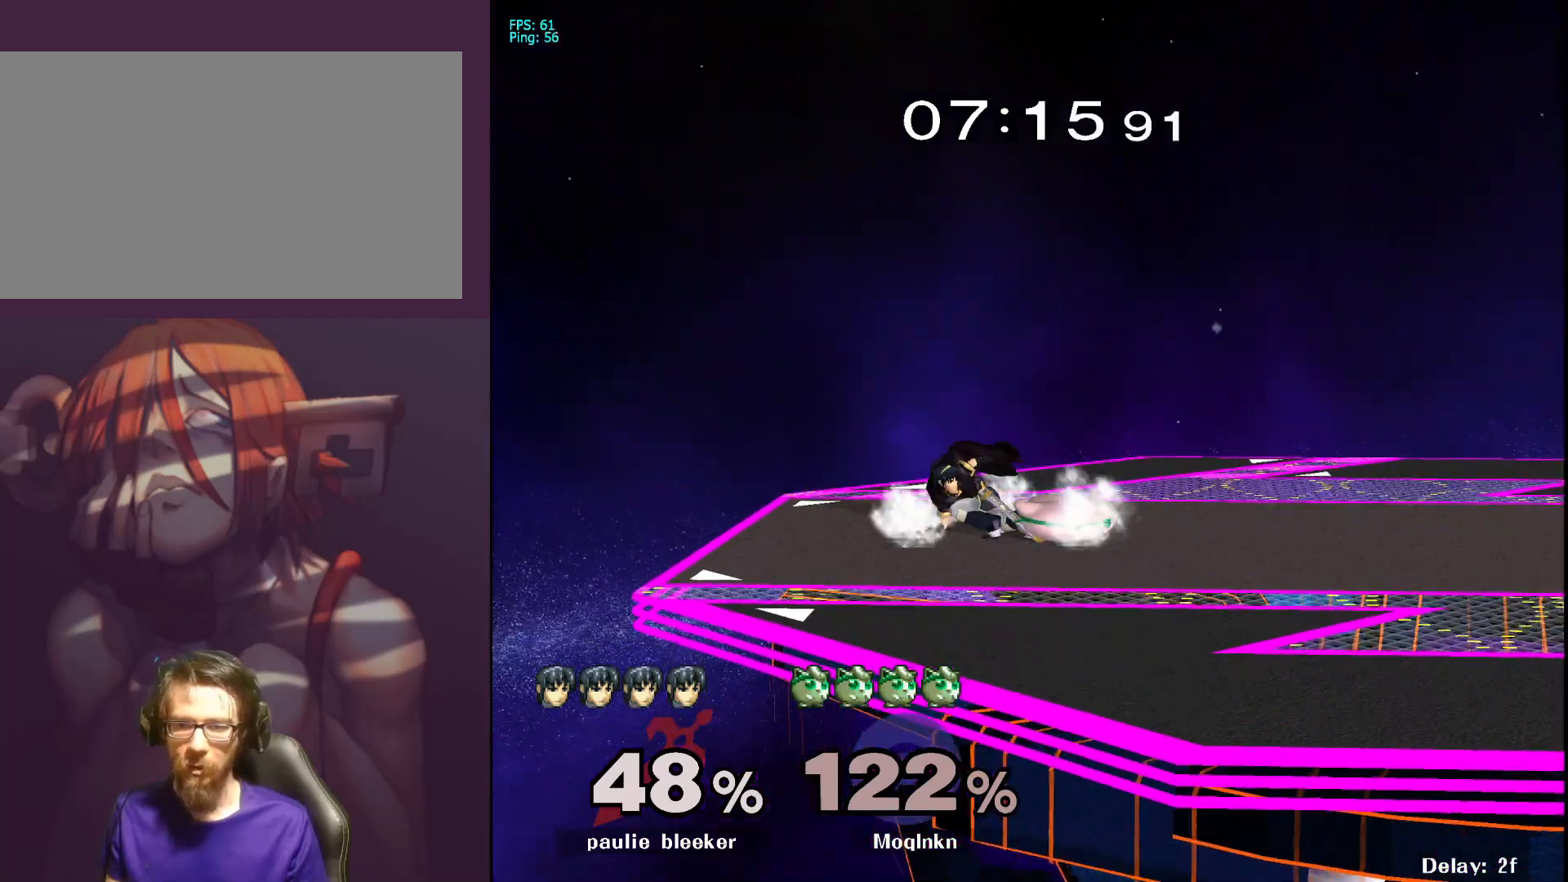
{"buttons": [], "left_stick": "up-right", "right_stick": "center", "events": [[50, "Y", "up"], [117, "left_stick", "left"], [133, "right_stick", "down"], [167, "L1", "up"], [183, "right_stick", "center"], [267, "right_stick", "down"], [317, "left_stick", "up-right"], [333, "right_stick", "center"]]}
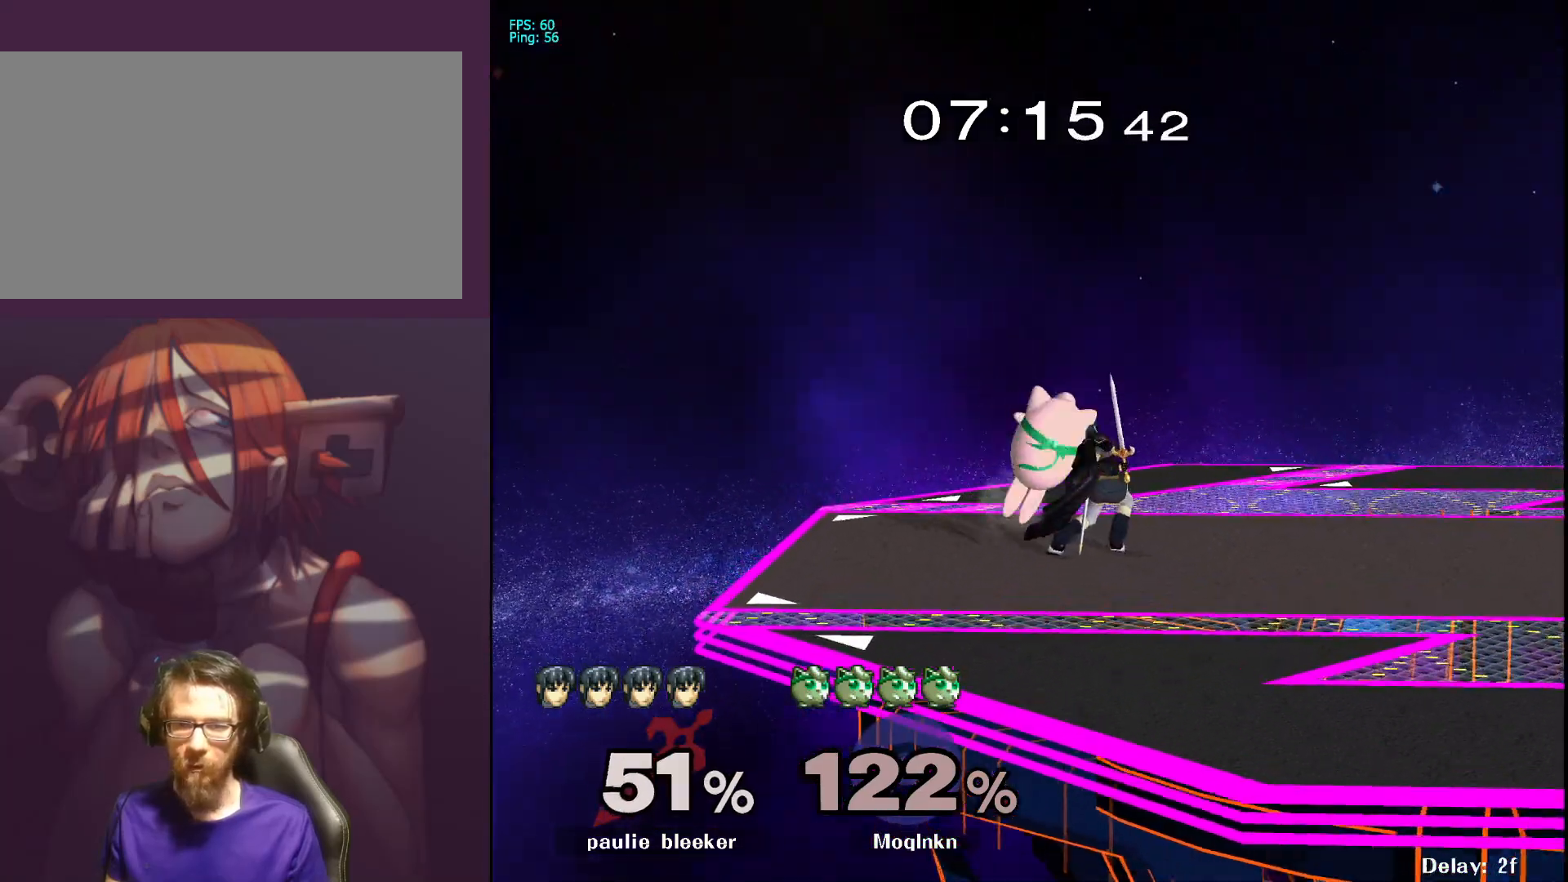
{"buttons": ["A", "L1"], "left_stick": "center", "right_stick": "center", "events": [[250, "left_stick", "center"], [267, "L1", "down"], [400, "A", "down"], [467, "A", "up"], [483, "A", "down"]]}
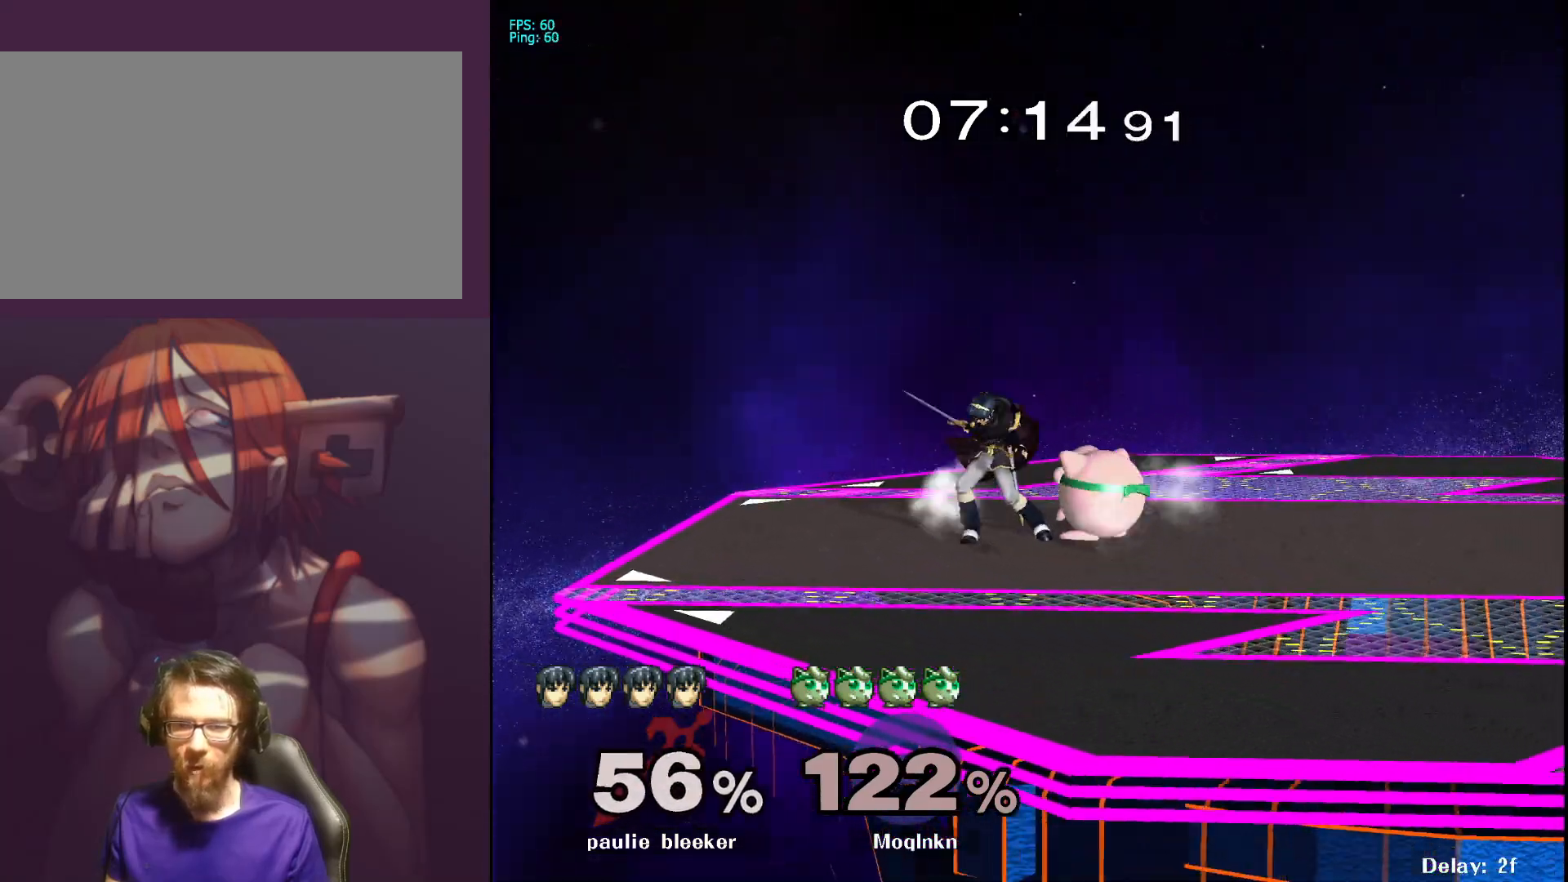
{"buttons": [], "left_stick": "left", "right_stick": "center", "events": [[50, "A", "up"], [100, "A", "down"], [150, "A", "up"], [183, "A", "down"], [233, "A", "up"], [383, "L1", "up"], [467, "left_stick", "left"]]}
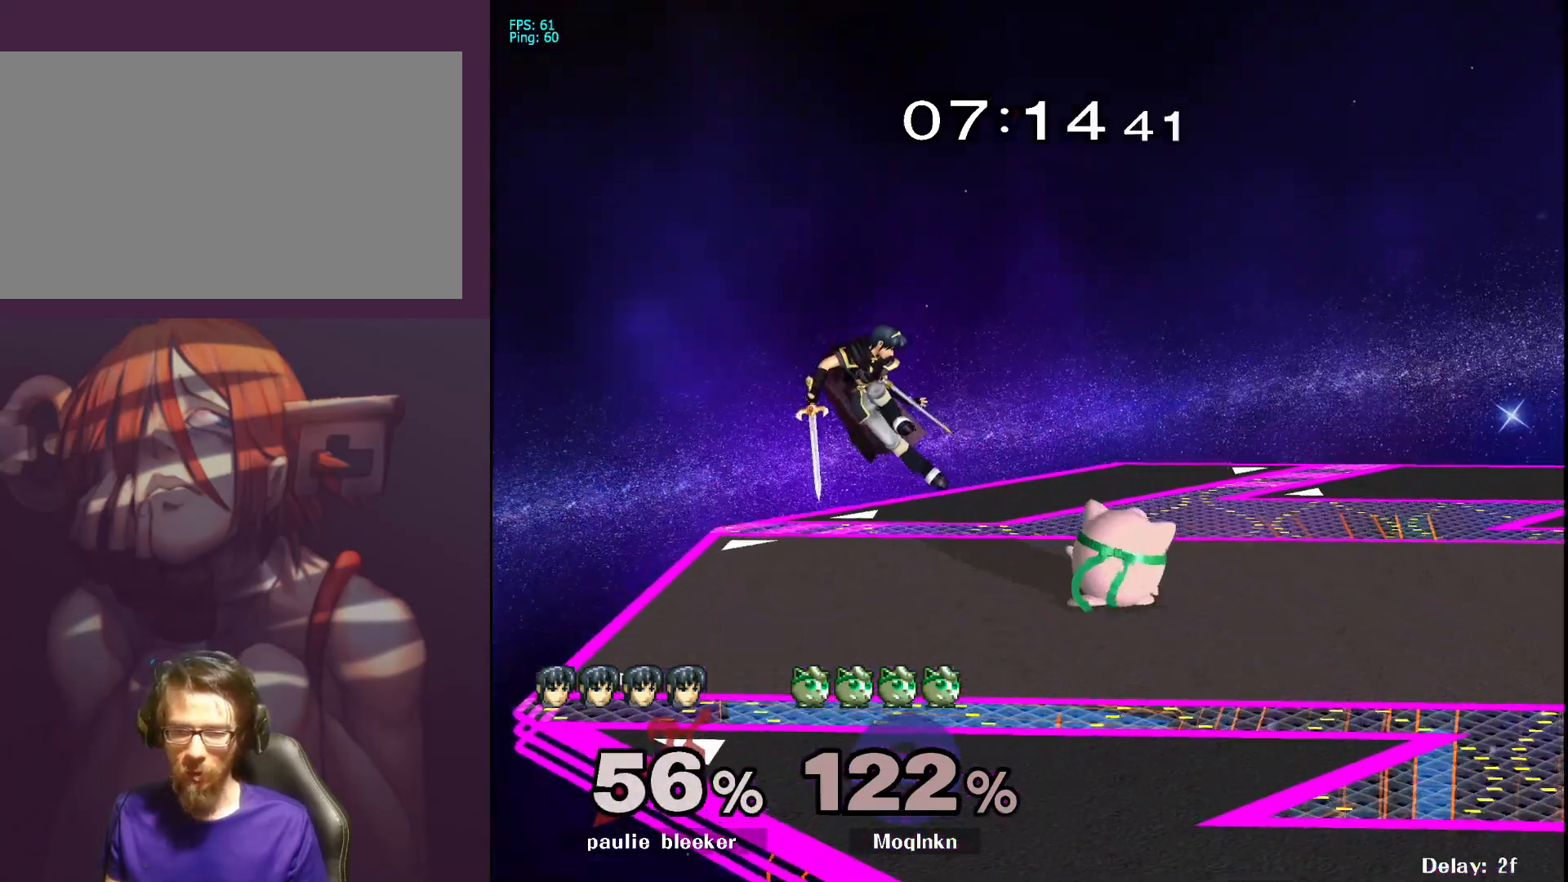
{"buttons": [], "left_stick": "up-right", "right_stick": "center", "events": [[50, "left_stick", "center"], [117, "Y", "down"], [133, "left_stick", "left"], [167, "Y", "up"], [267, "right_stick", "left"], [367, "left_stick", "up-right"], [367, "right_stick", "center"]]}
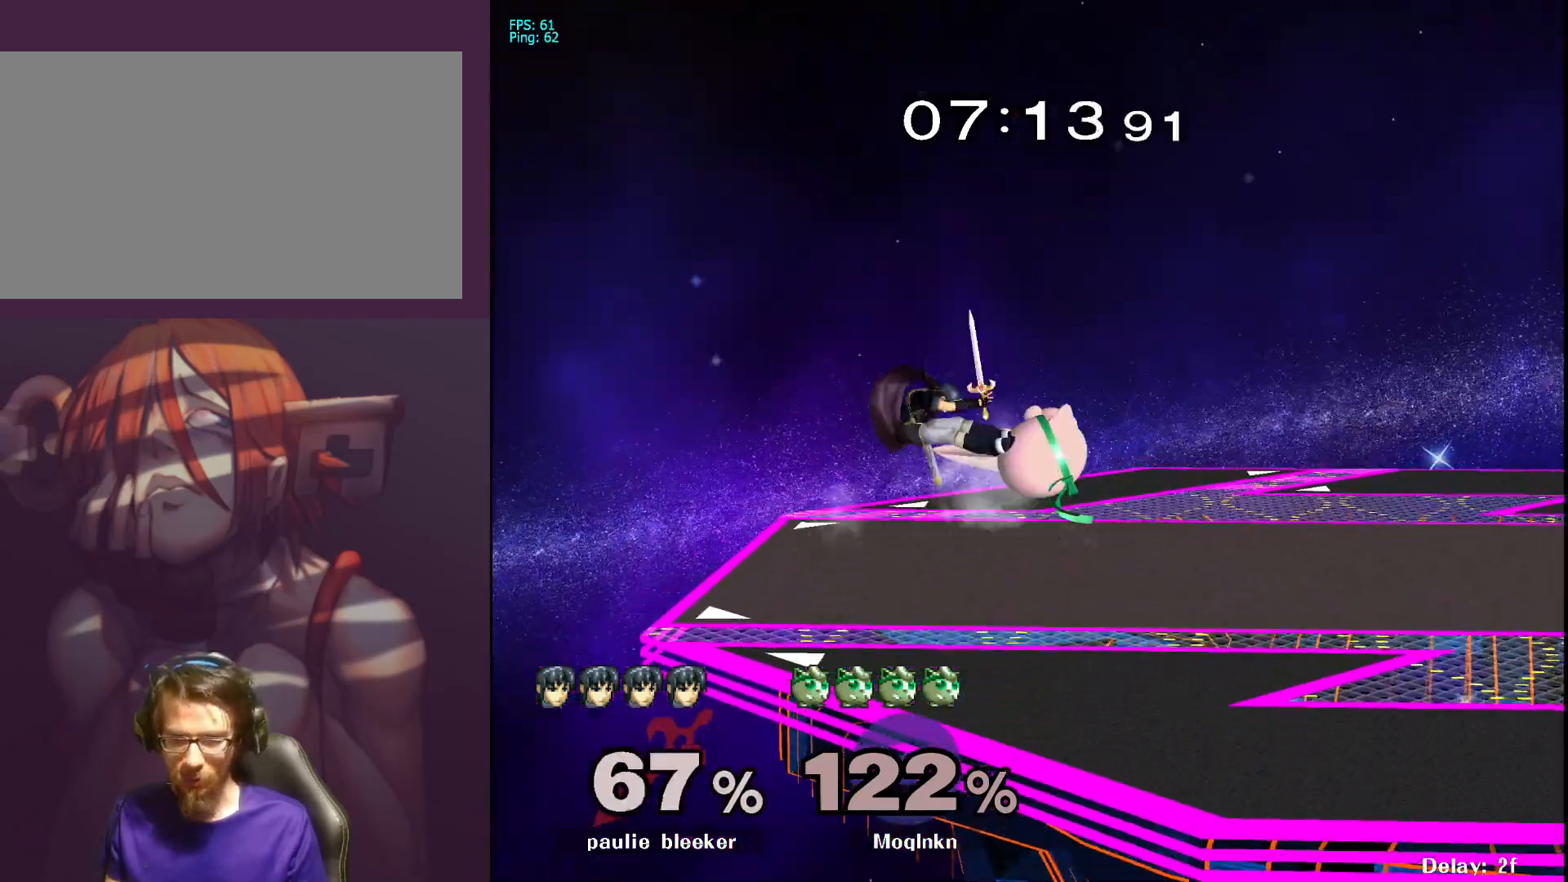
{"buttons": ["Y"], "left_stick": "left", "right_stick": "center", "events": [[267, "left_stick", "center"], [450, "Y", "down"], [483, "left_stick", "left"]]}